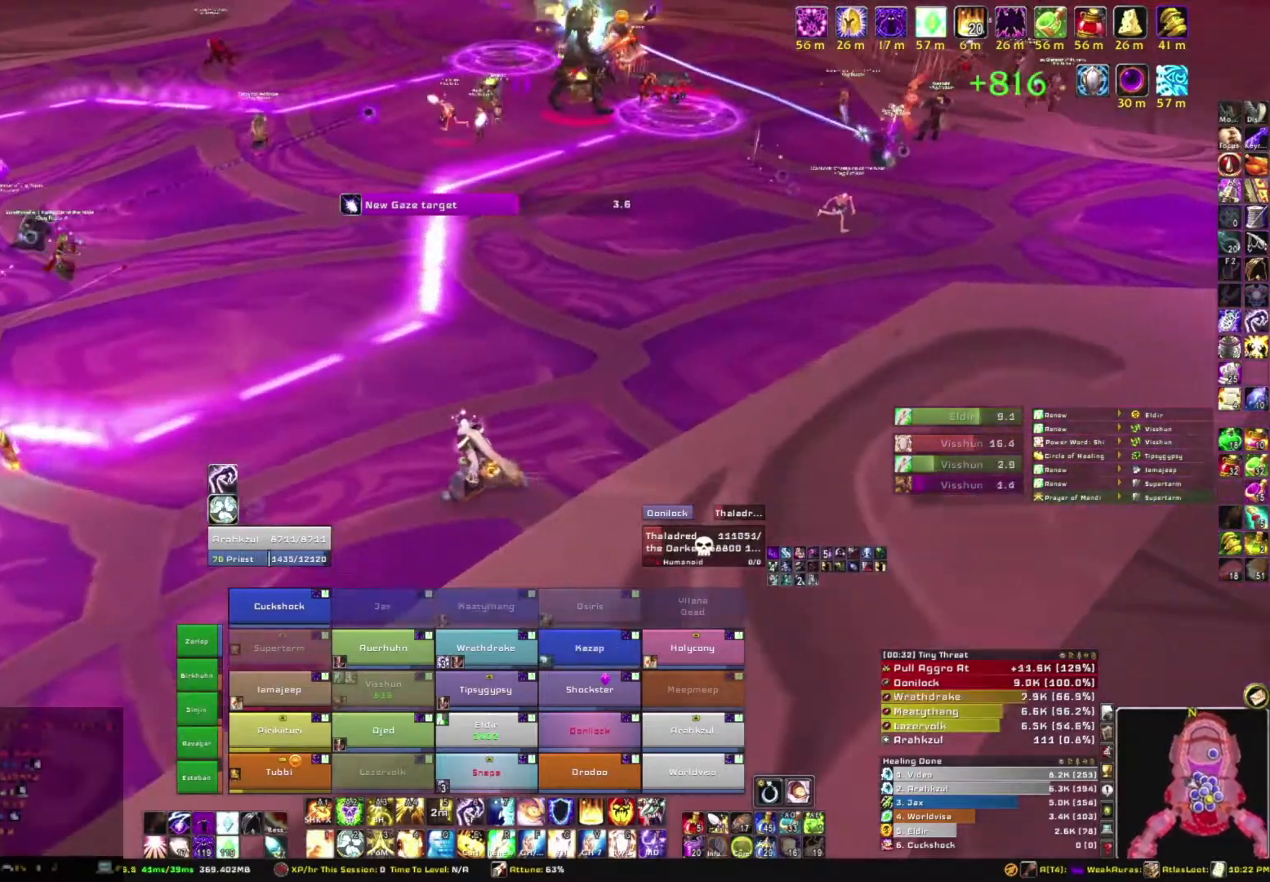
Gameplay with keyboard and mouse; each line is a JSON object with the keys and mouse buttons held at the frame after it. "events" lists presses ("down") and releases ("up") of "1", "2", "3", "4", "5", "a", "alt", "b", "c", "ctrl", "d", "e", "f", "g", "q", "r", "s", "shift", "space", "t", "tab", "tilde", "v", "w", "x", "z", "mouse_left", "mouse_wheel", "mouse_right", "mouse_mb4" and "mouse_mb5" between this image and that frame as [ms after this image, input, new state], when the widget could be followed in between. "mouse_left", "mouse_wheel", "mouse_right", "mouse_mb4", "mouse_mb5" = the "left", "wheel", "right", "mb4", "mb5" buttons of the "mouse" list. No other keys are recorded. "wheel" means that the mouse wheel is clicked or scrolled. Mouse movement is not recorded.
{"keys": ["a"], "mouse": ["right"], "events": []}
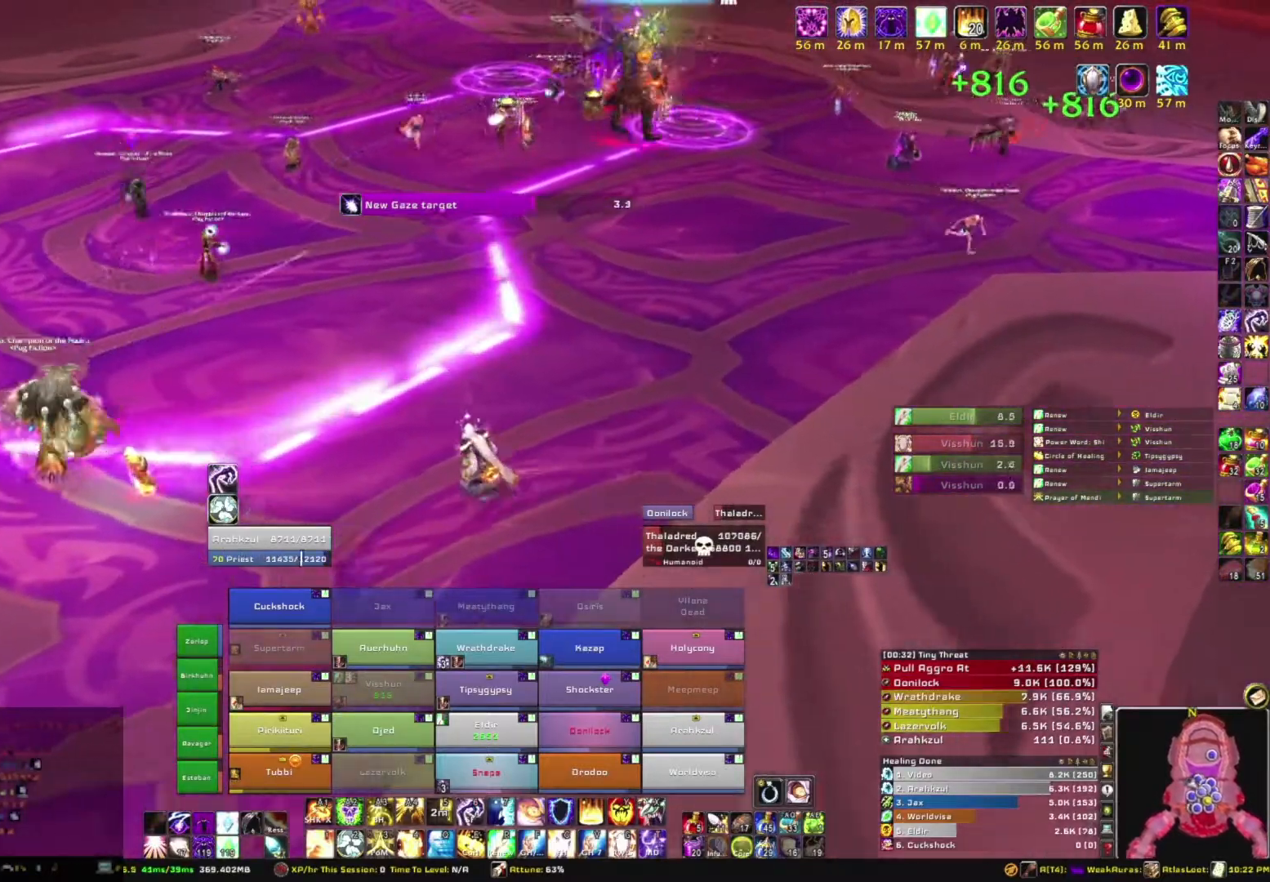
{"keys": ["a"], "mouse": ["right"], "events": []}
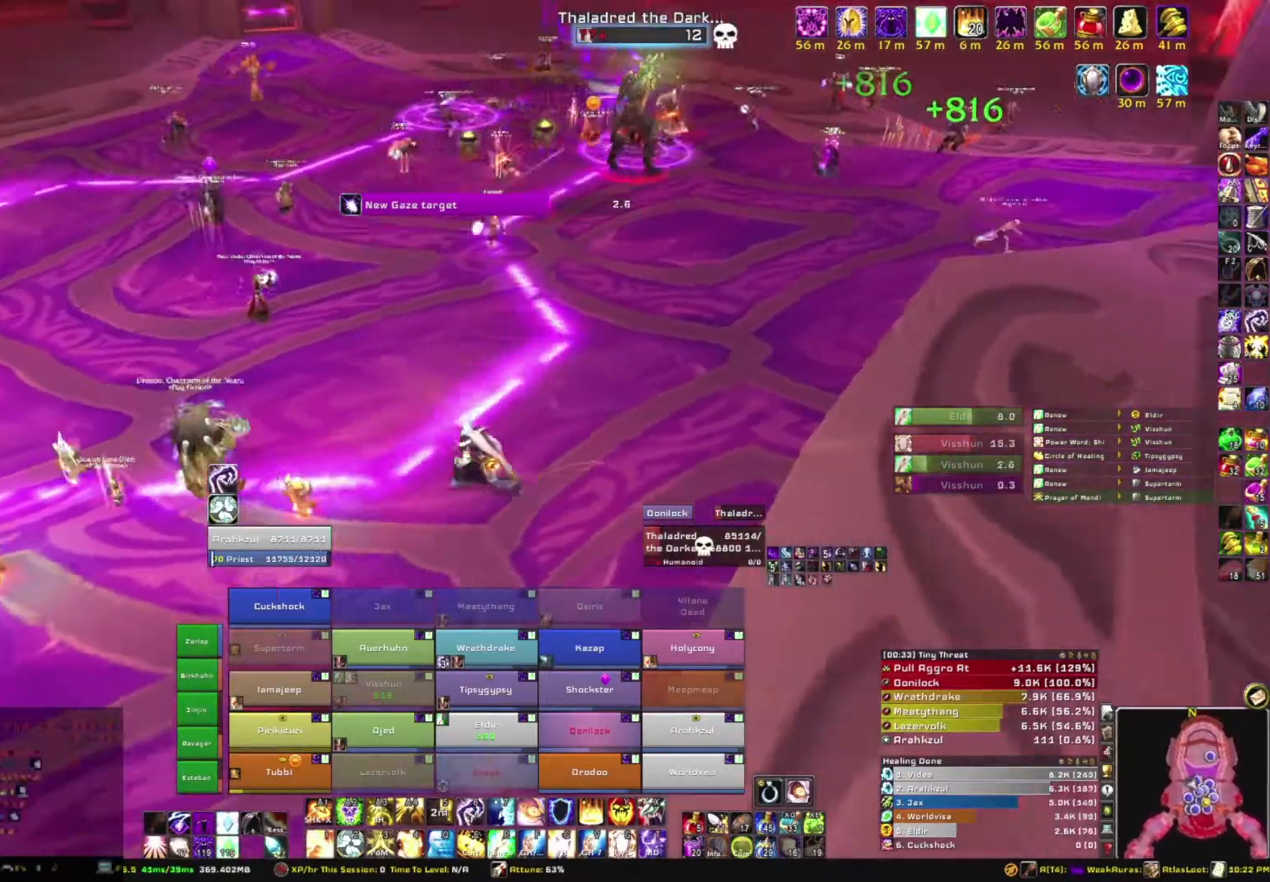
{"keys": ["a"], "mouse": ["right"], "events": []}
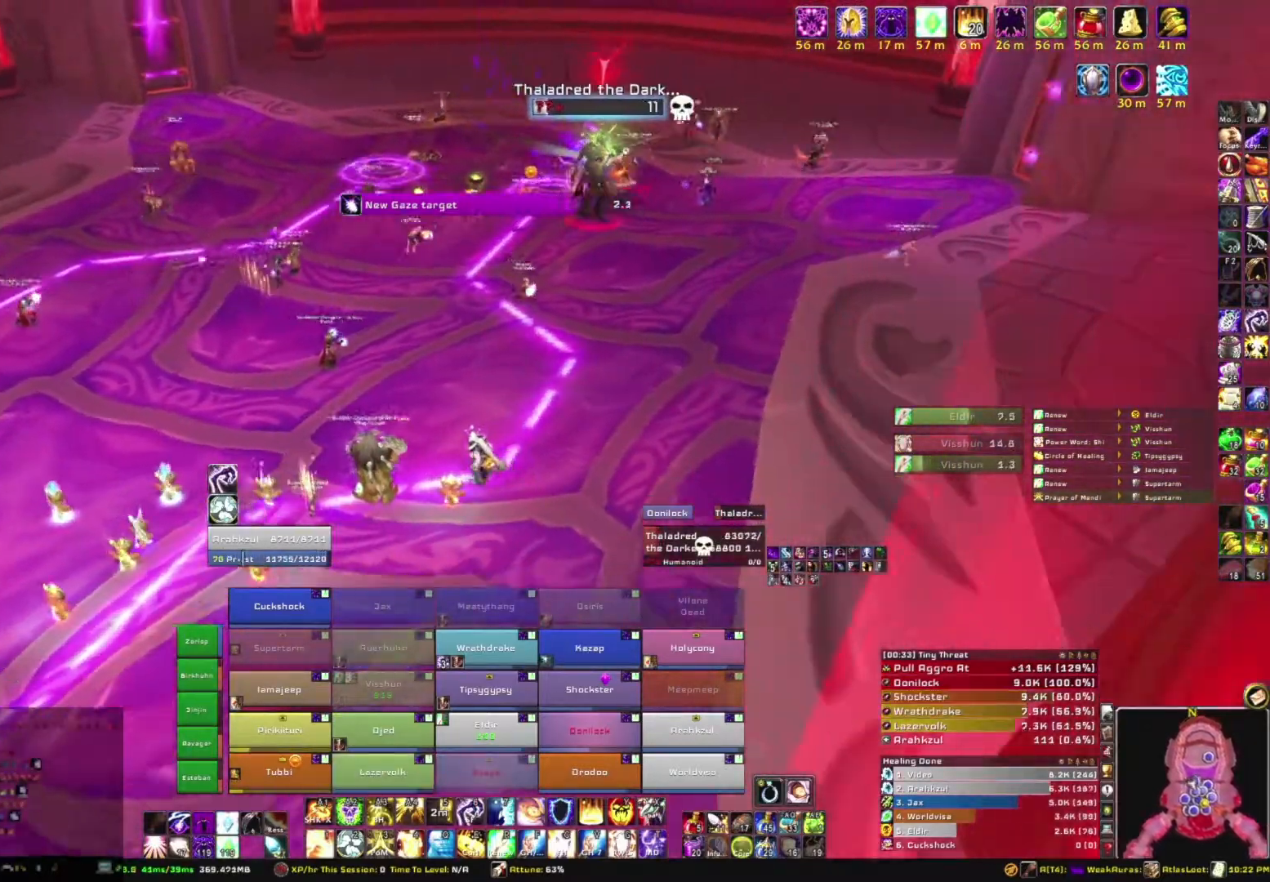
{"keys": ["a"], "mouse": ["right"], "events": []}
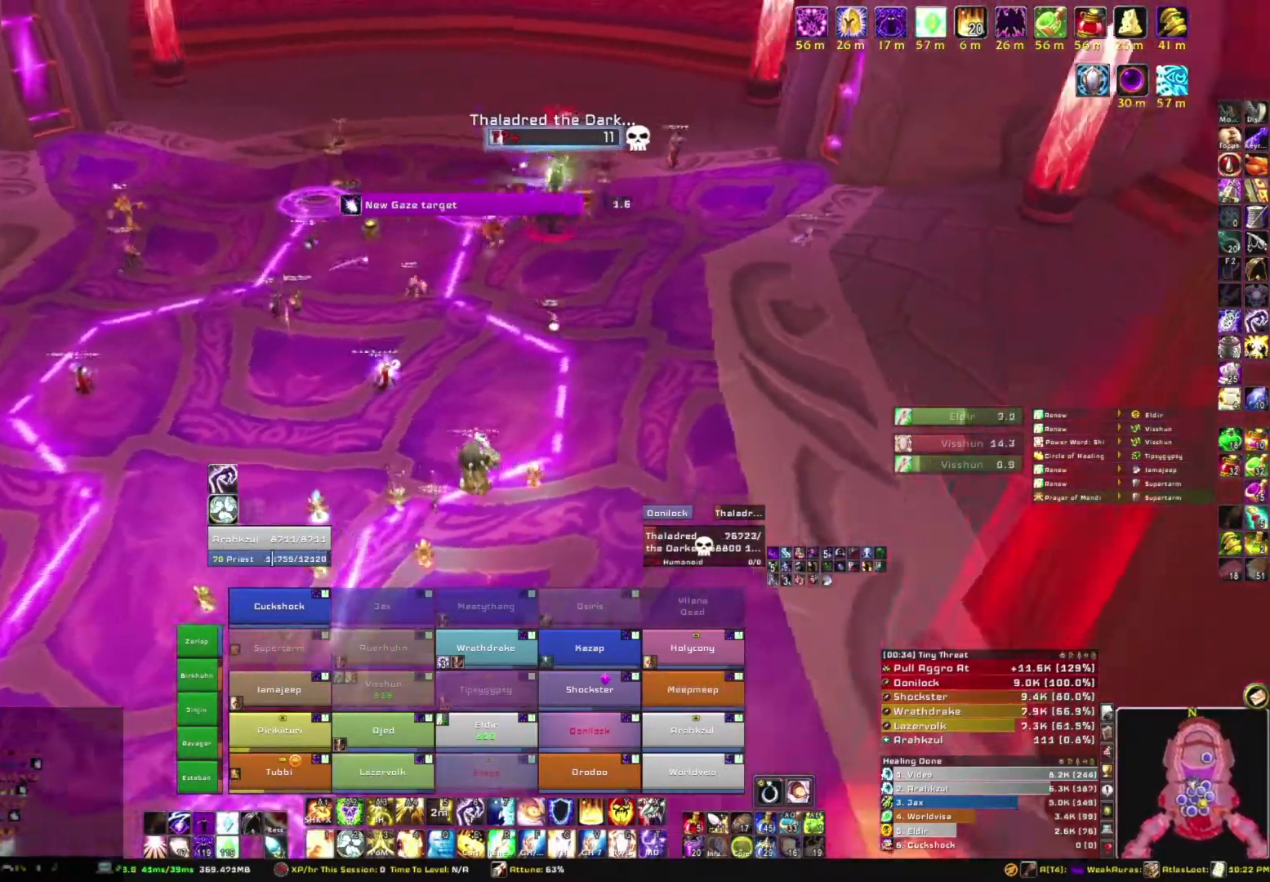
{"keys": [], "mouse": ["right"], "events": [[67, "s", "down"], [100, "a", "up"], [467, "s", "up"]]}
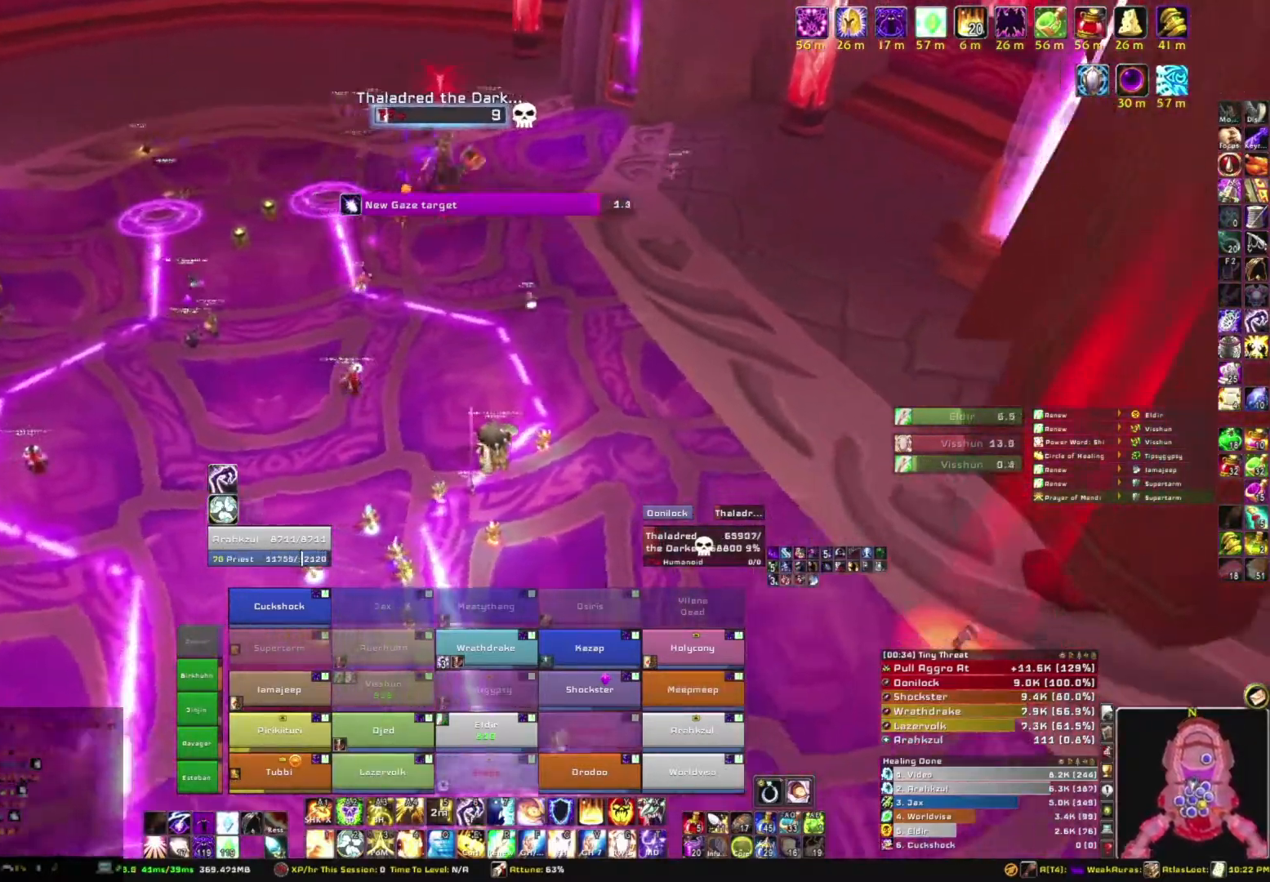
{"keys": ["a"], "mouse": ["right"], "events": [[67, "a", "down"]]}
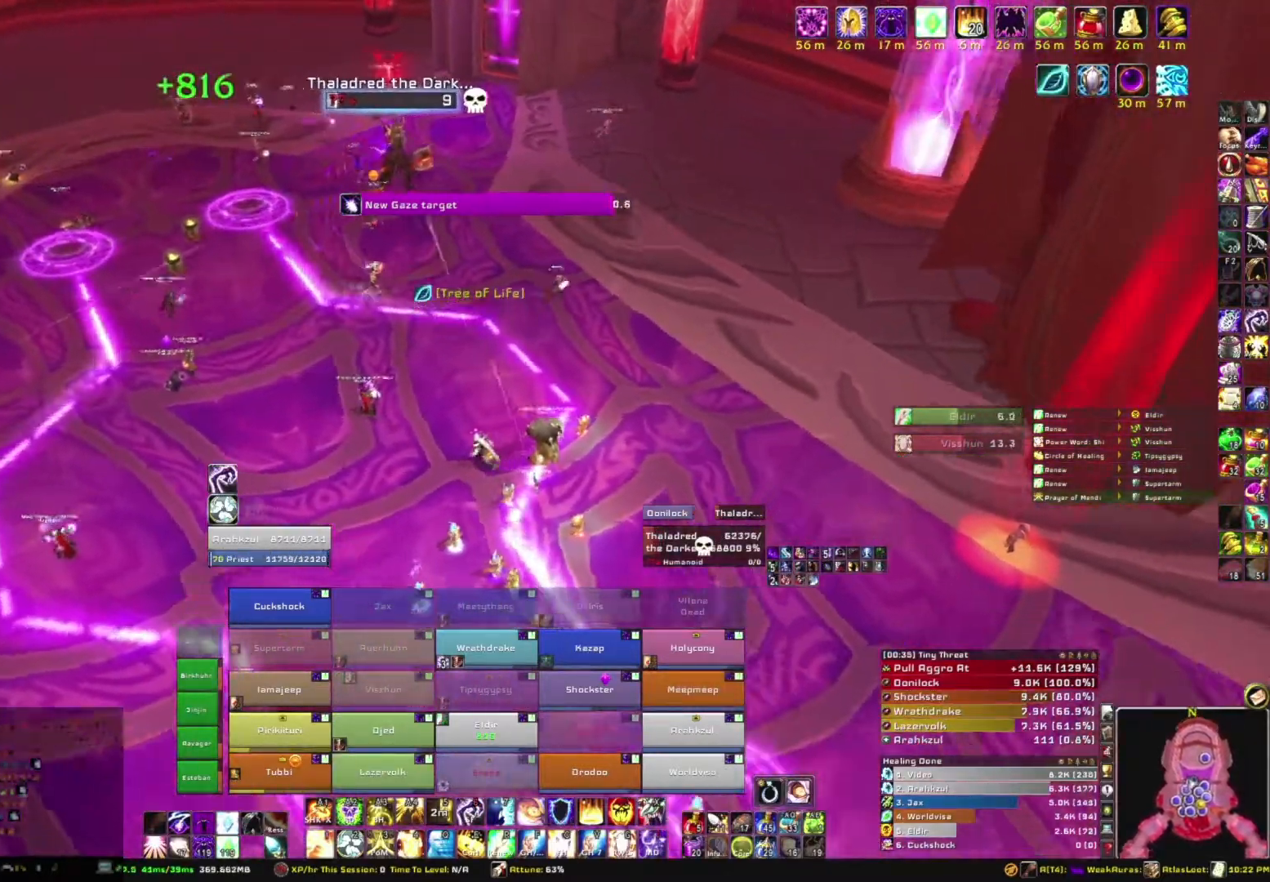
{"keys": ["a", "s"], "mouse": ["right"], "events": [[467, "s", "down"]]}
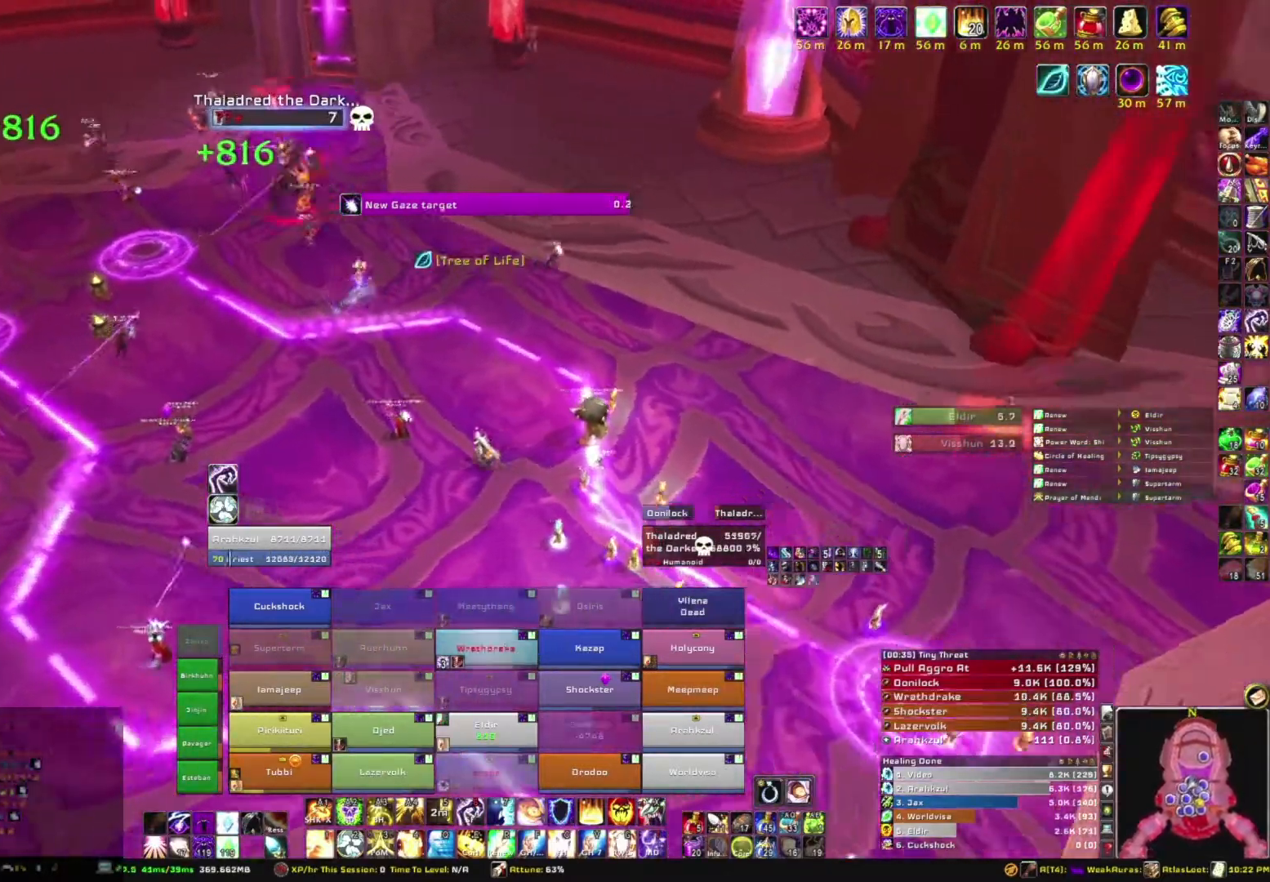
{"keys": ["s"], "mouse": ["right"], "events": [[100, "a", "up"]]}
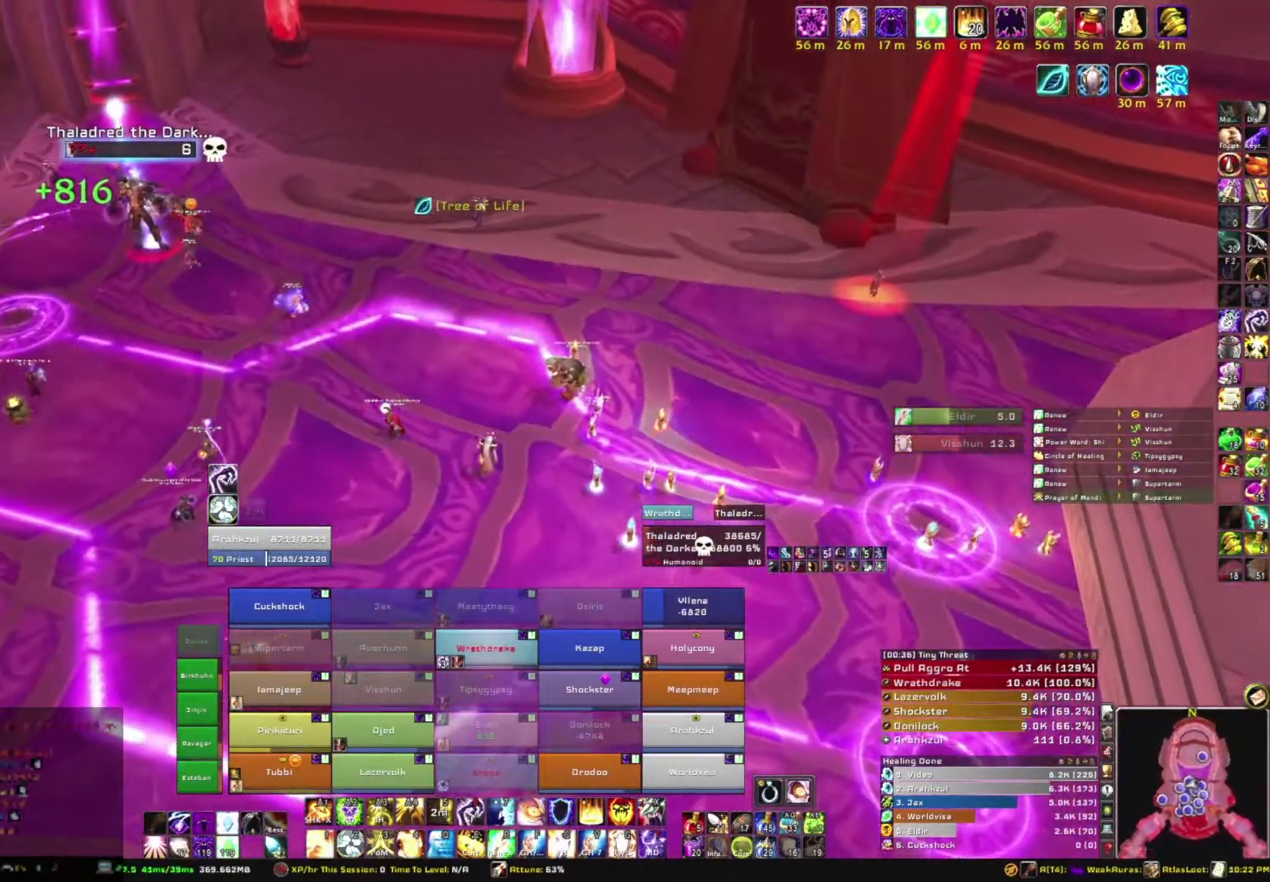
{"keys": [], "mouse": ["right"], "events": [[367, "s", "up"]]}
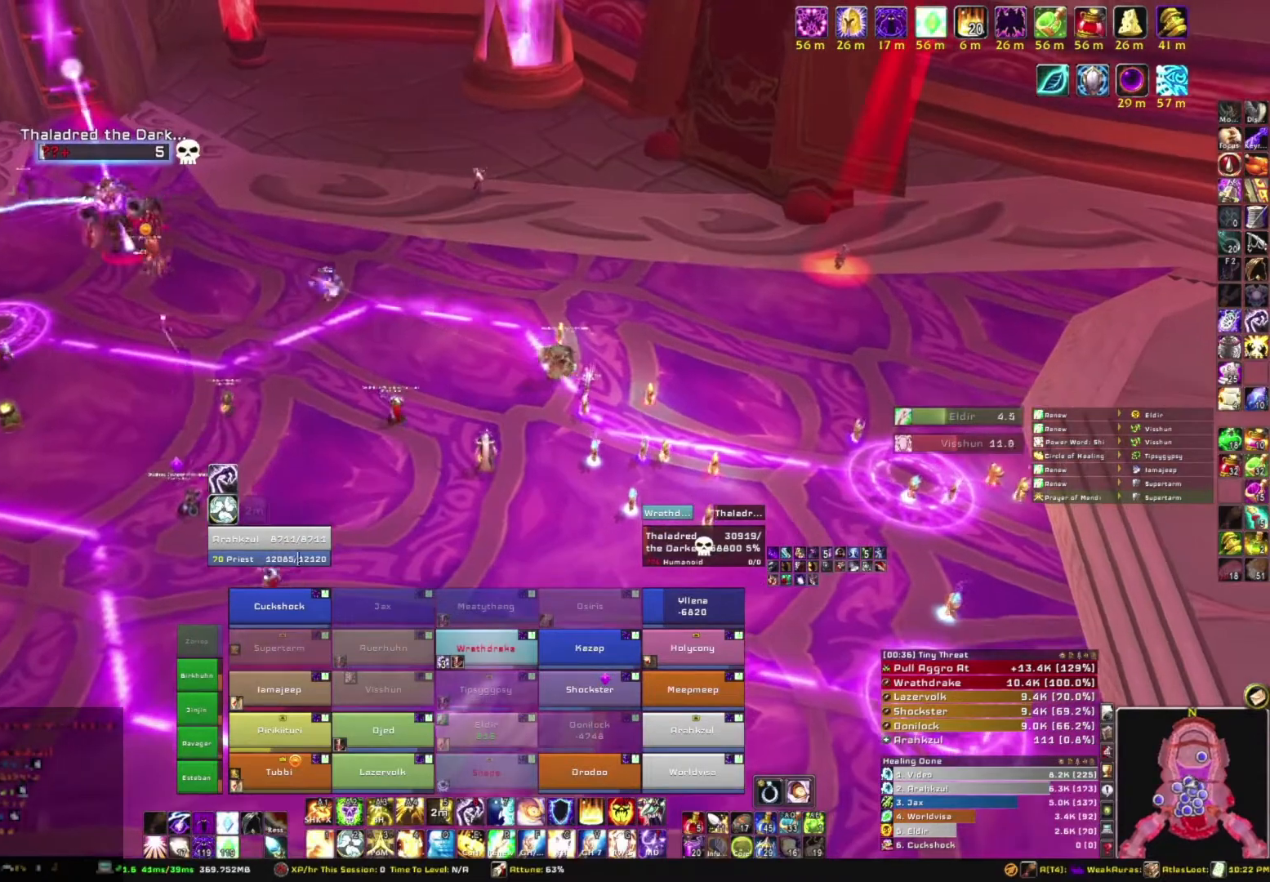
{"keys": [], "mouse": [], "events": [[367, "mouse_right", "up"]]}
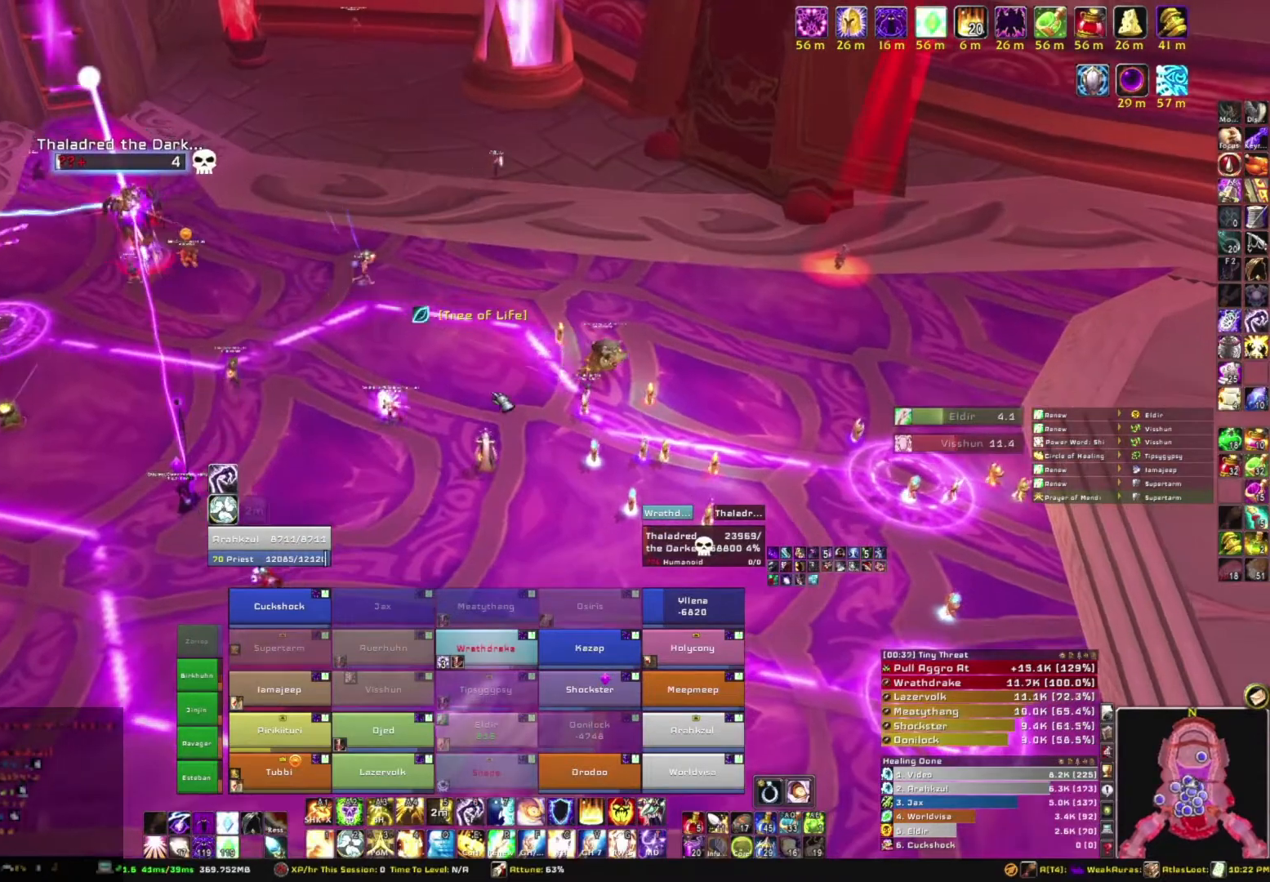
{"keys": [], "mouse": [], "events": []}
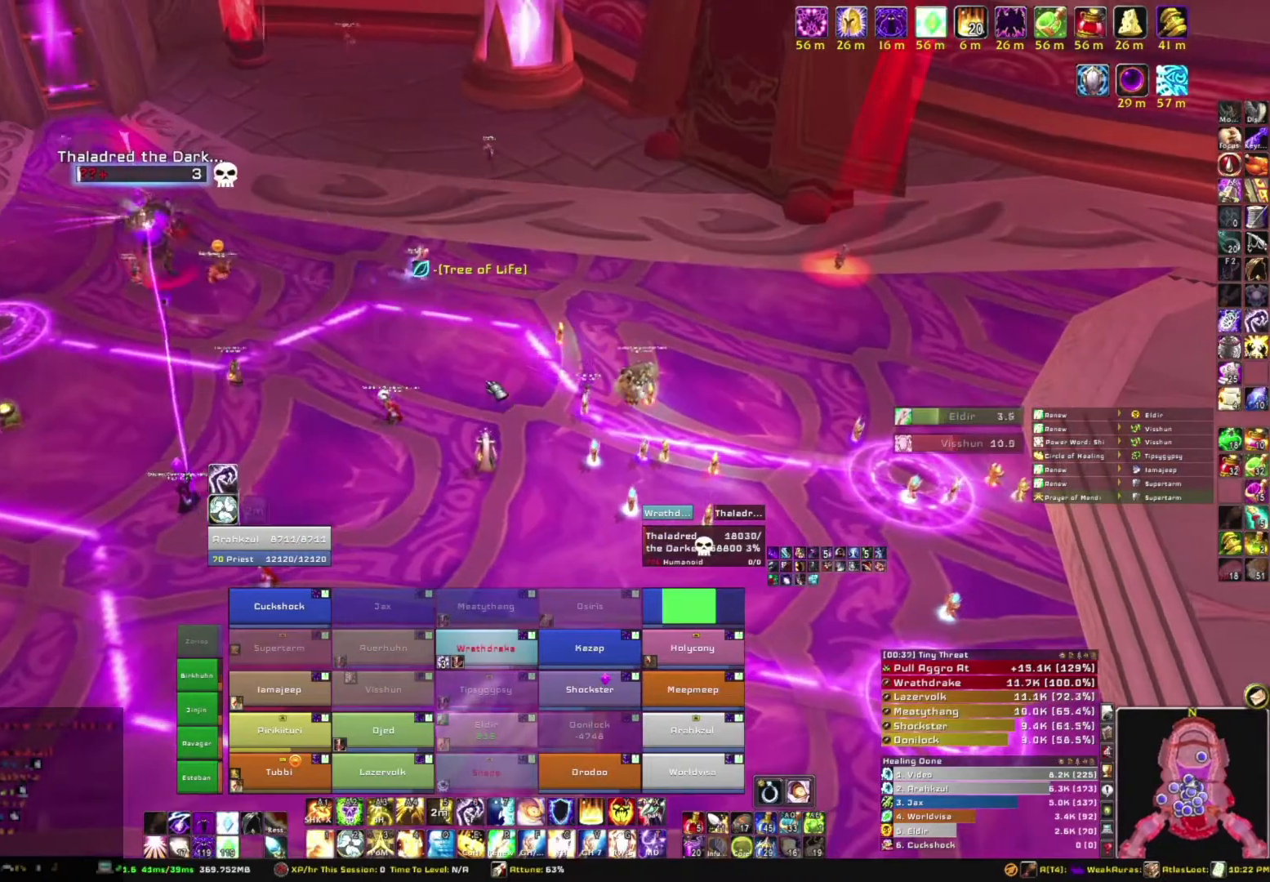
{"keys": ["d"], "mouse": ["right"], "events": [[267, "mouse_right", "down"], [434, "d", "down"]]}
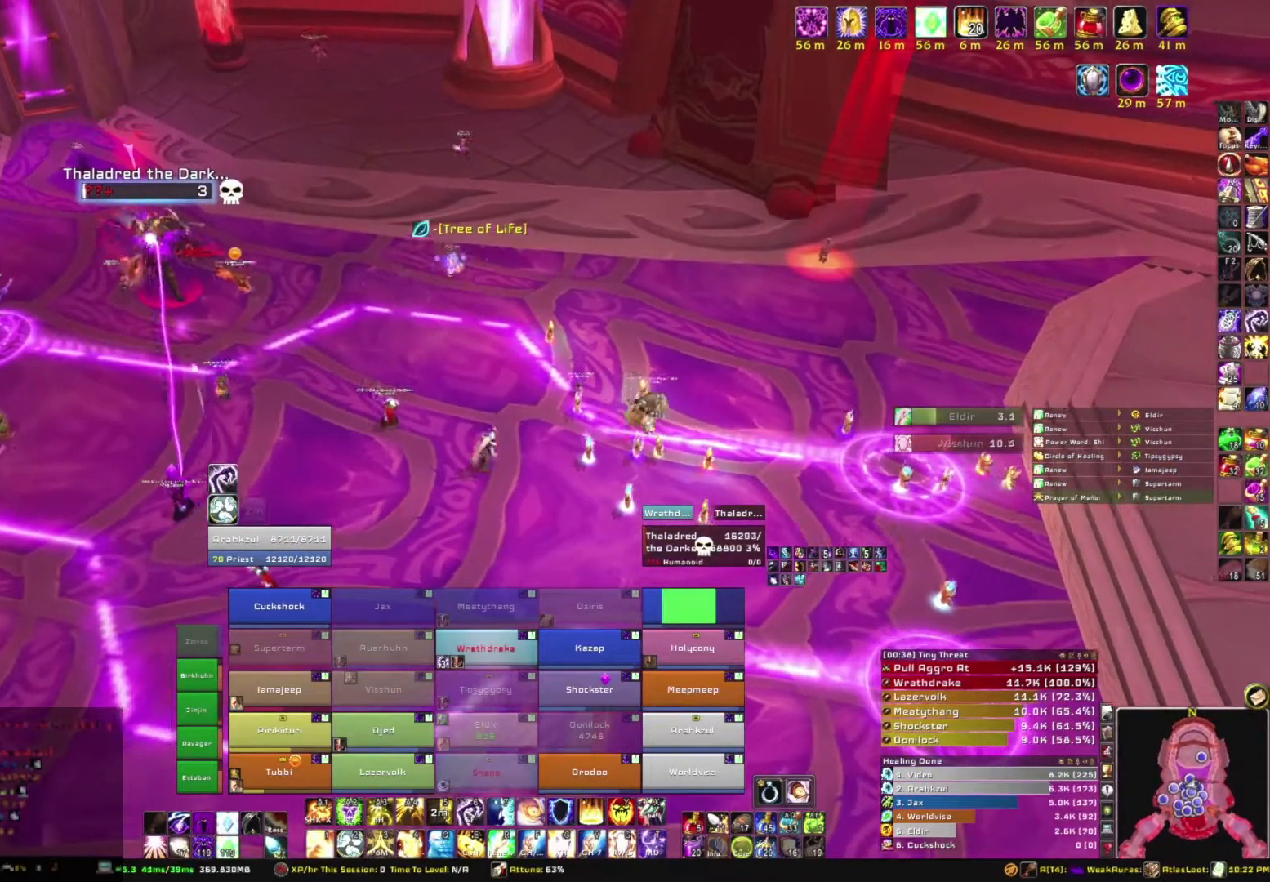
{"keys": ["s"], "mouse": ["right"], "events": [[434, "s", "down"], [501, "d", "up"]]}
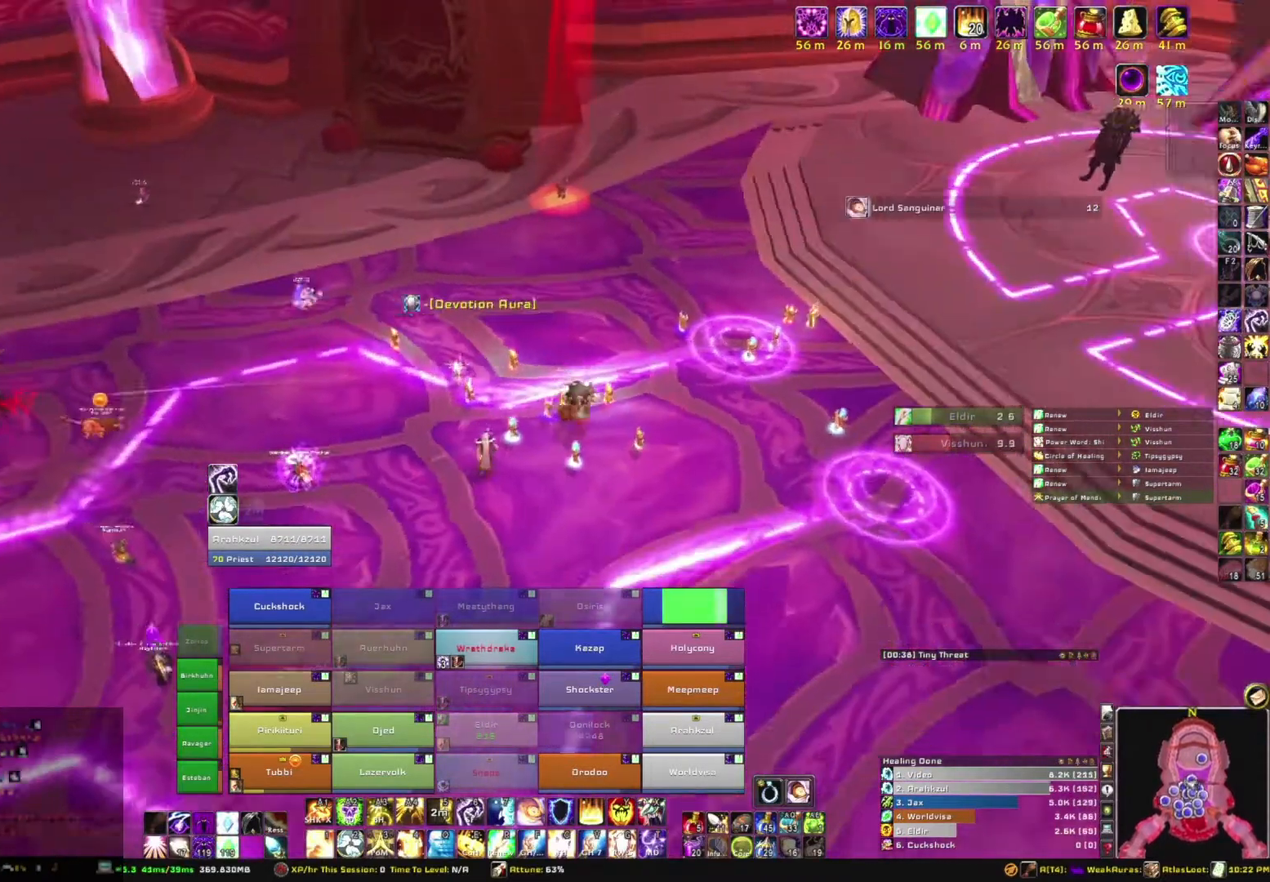
{"keys": ["d"], "mouse": ["right"], "events": [[400, "s", "up"], [467, "d", "down"]]}
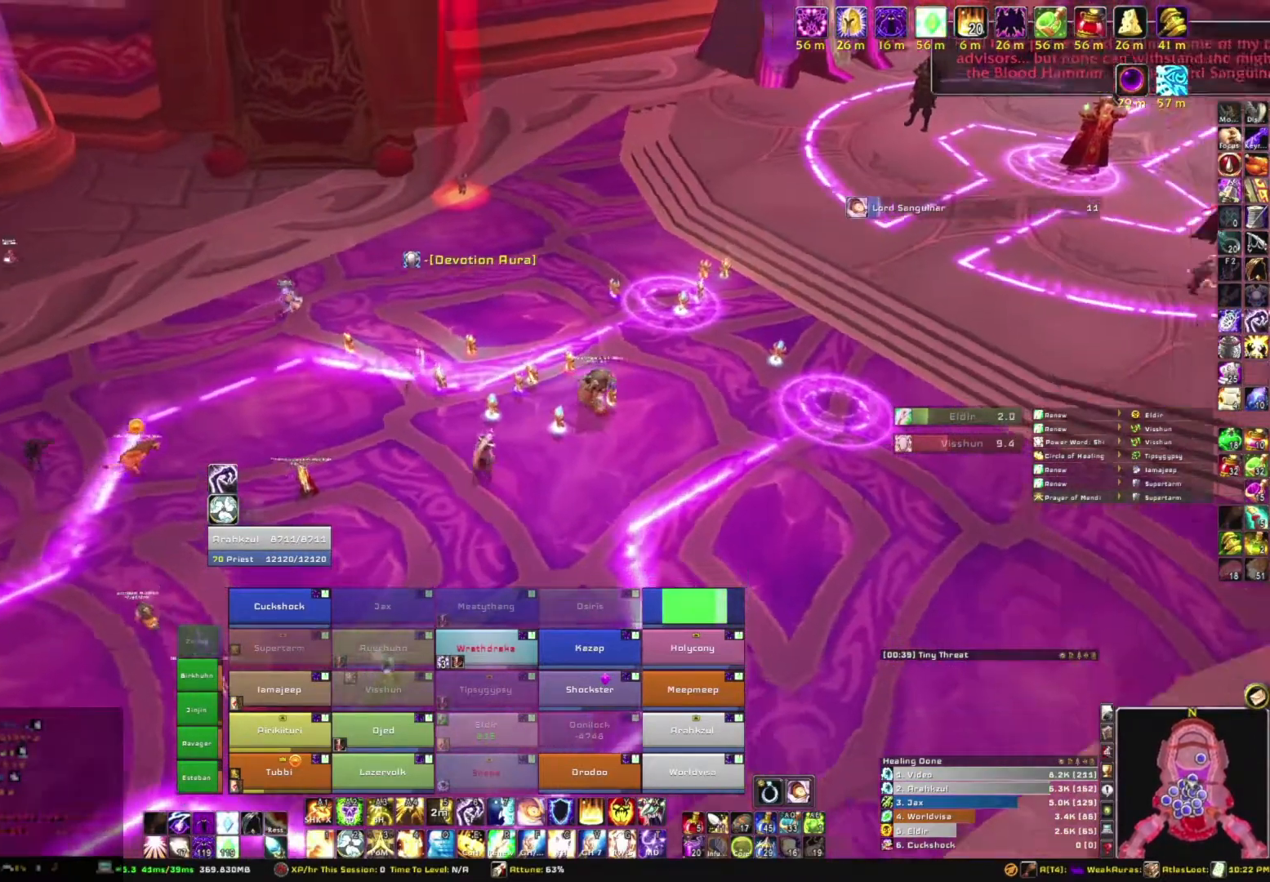
{"keys": ["s"], "mouse": ["right"], "events": [[234, "s", "down"], [301, "d", "up"]]}
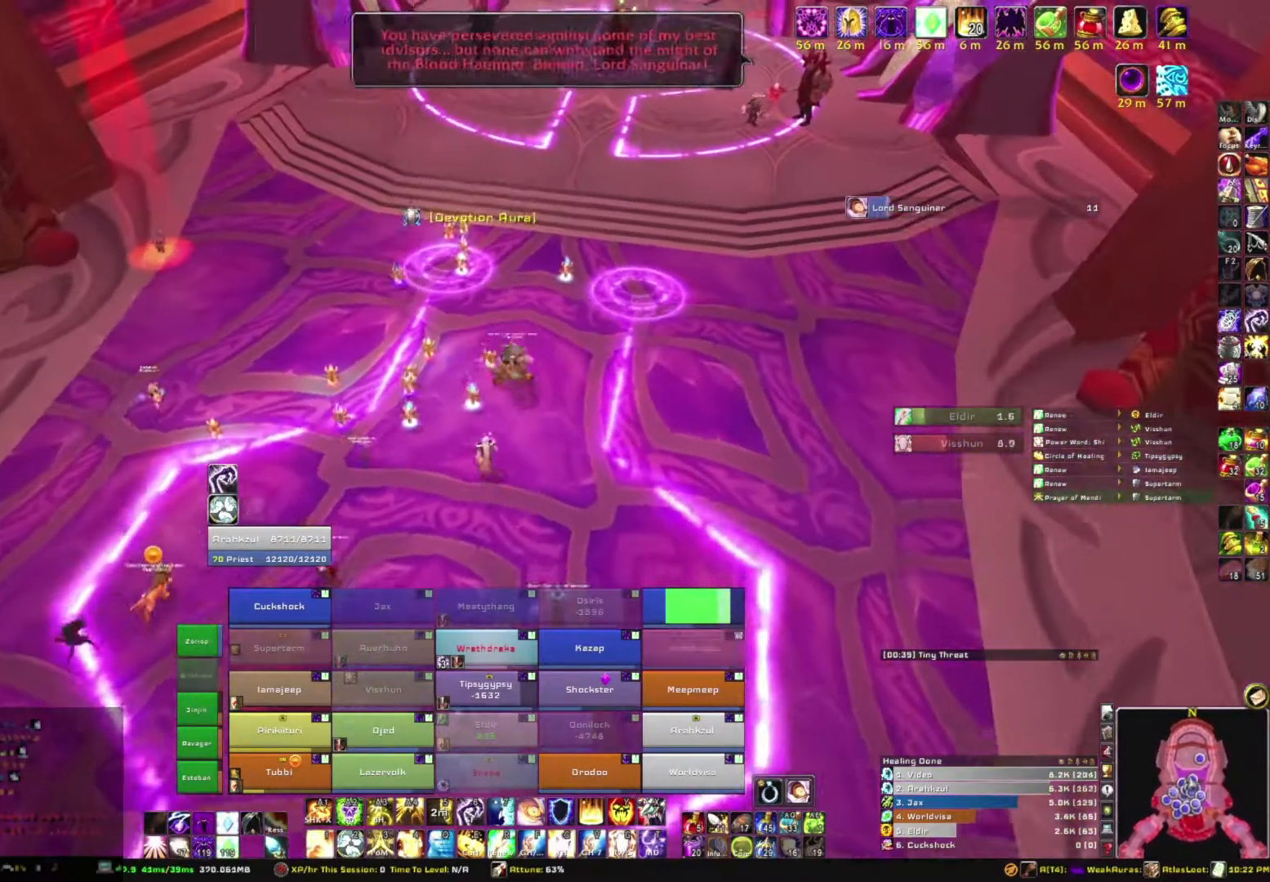
{"keys": ["s"], "mouse": [], "events": [[67, "mouse_right", "up"]]}
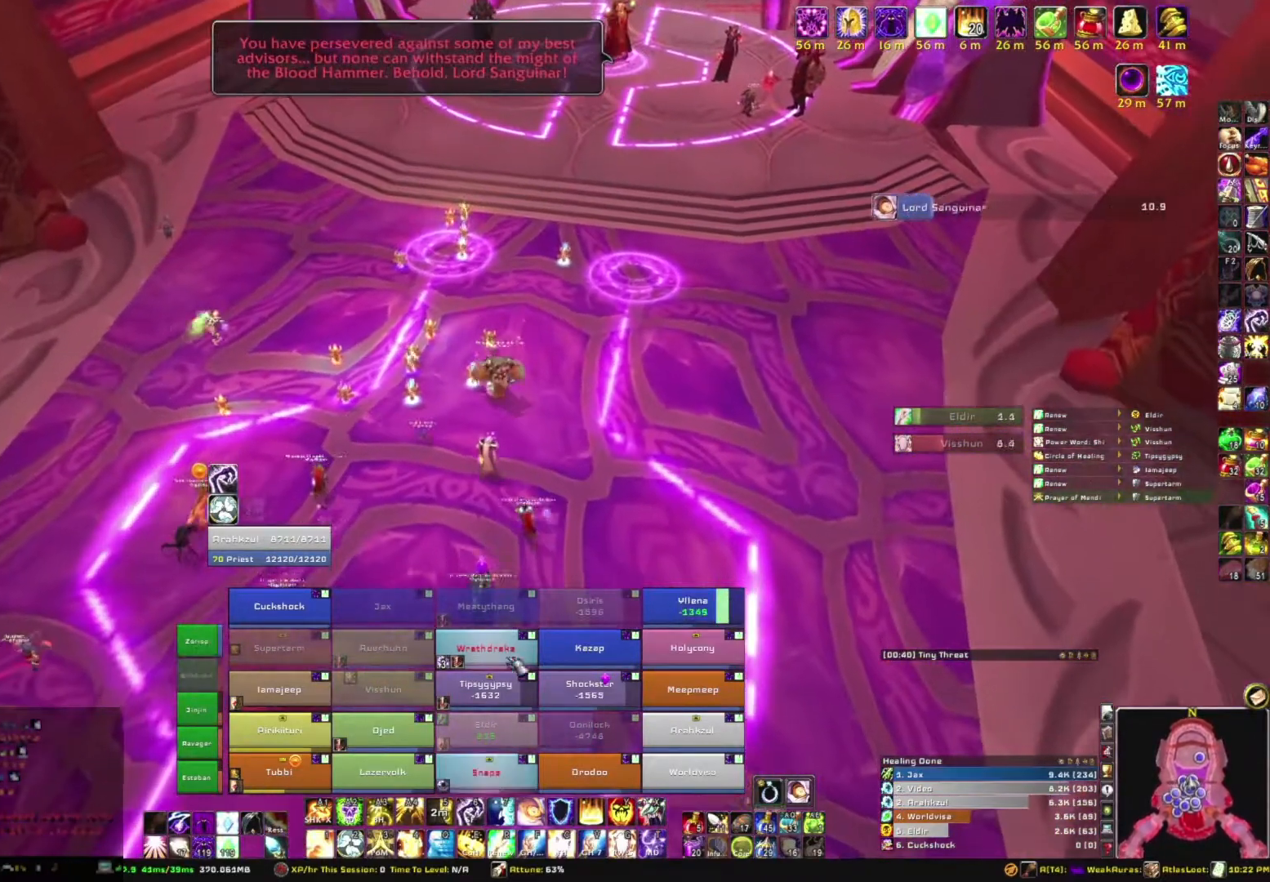
{"keys": [], "mouse": [], "events": [[334, "r", "down"], [334, "s", "up"], [501, "r", "up"]]}
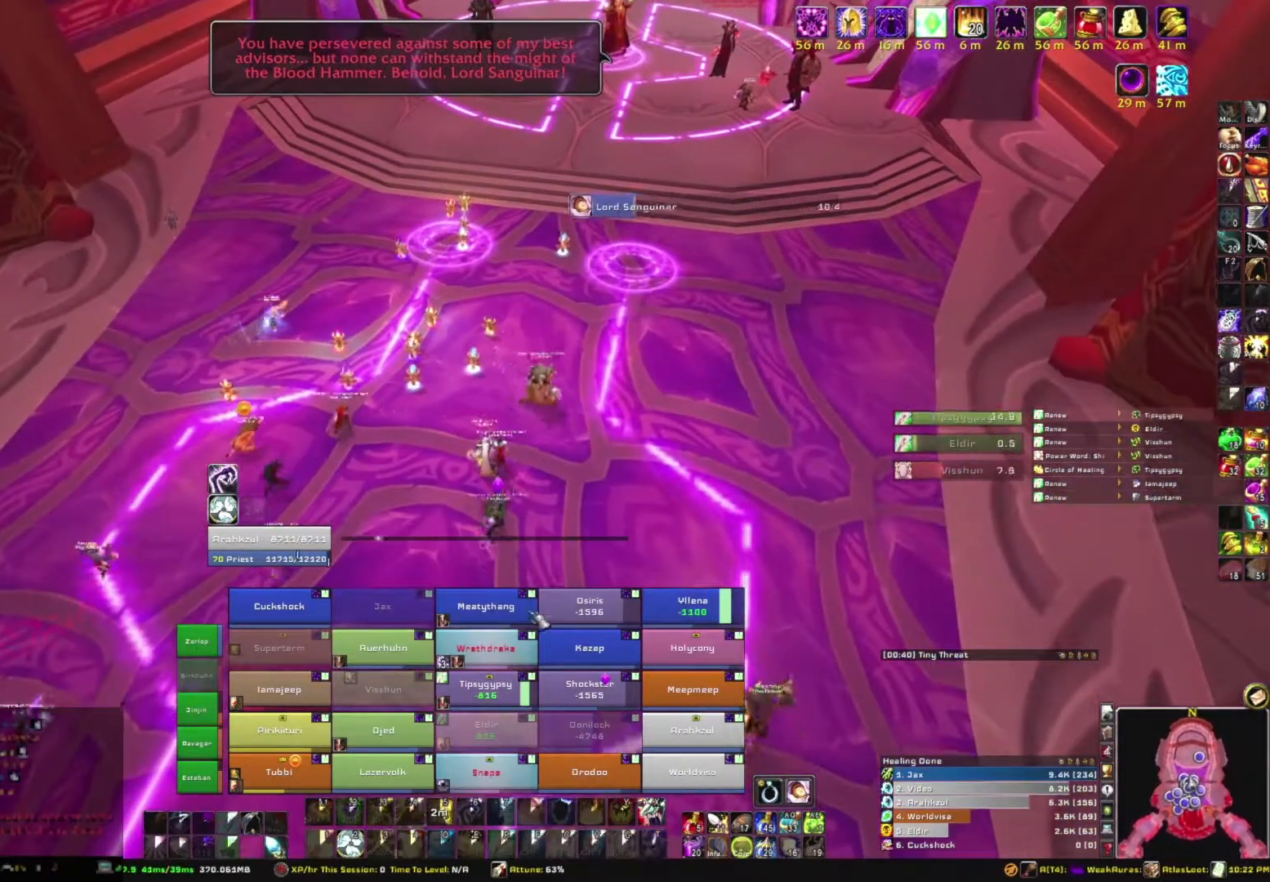
{"keys": ["w"], "mouse": [], "events": [[67, "w", "down"]]}
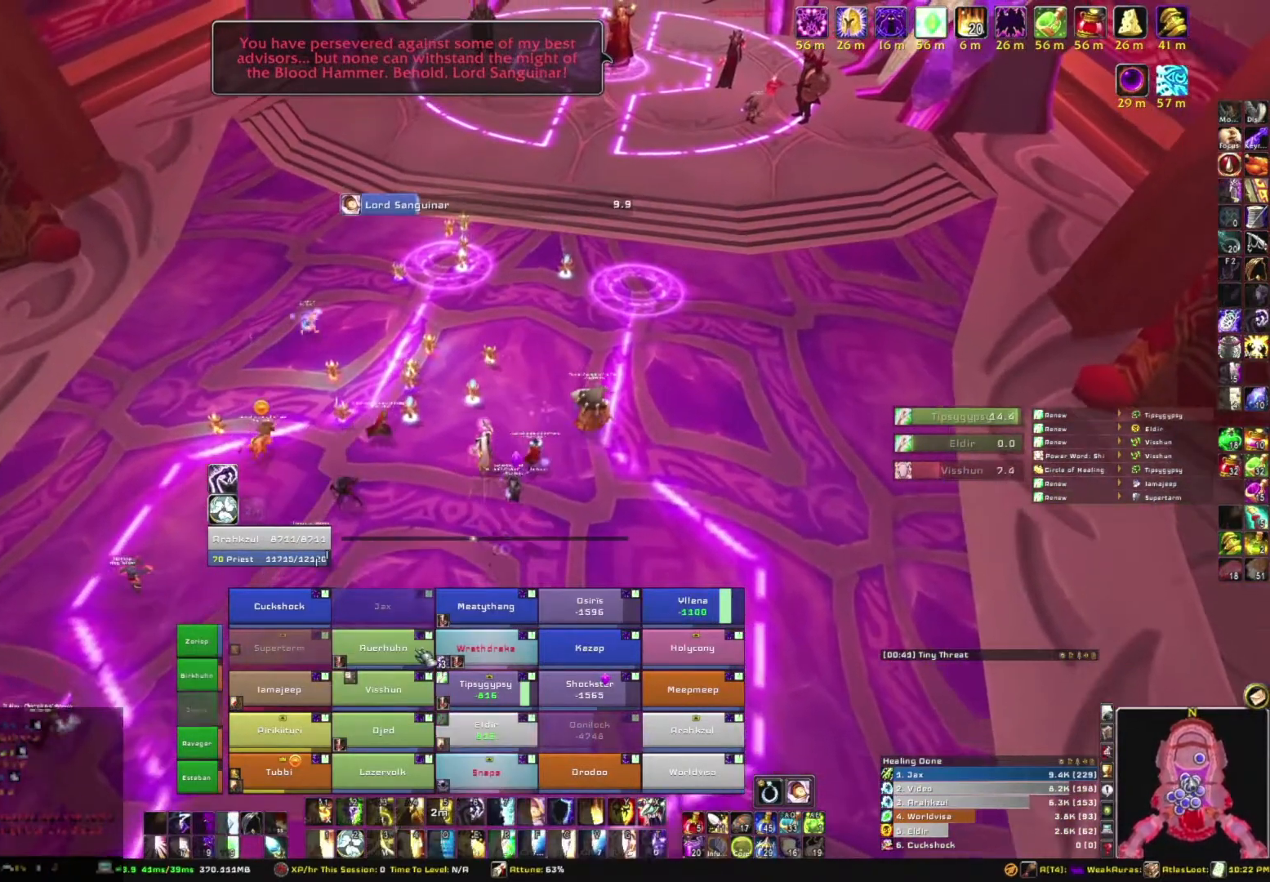
{"keys": ["w"], "mouse": ["right"], "events": [[501, "mouse_right", "down"]]}
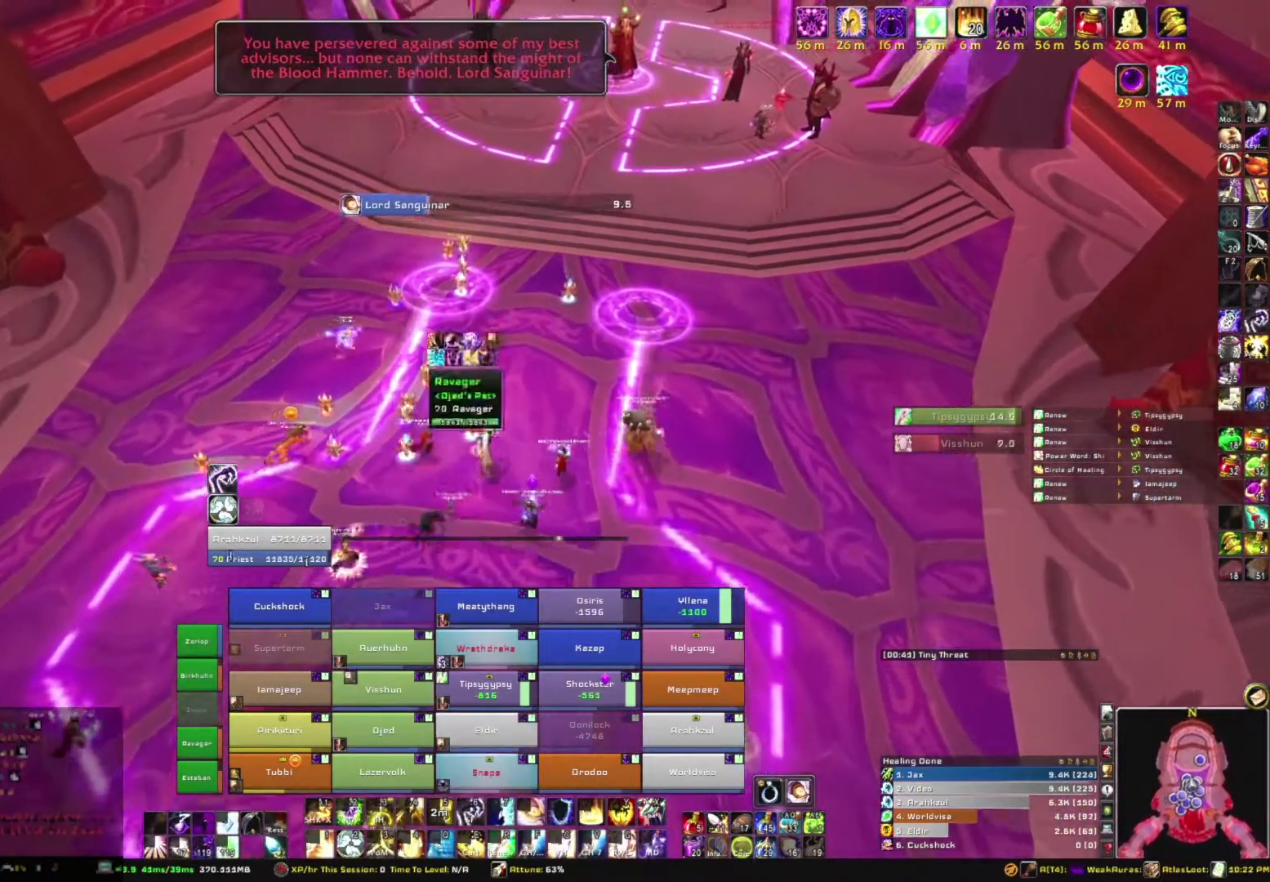
{"keys": ["a", "w"], "mouse": ["right"], "events": [[500, "a", "down"]]}
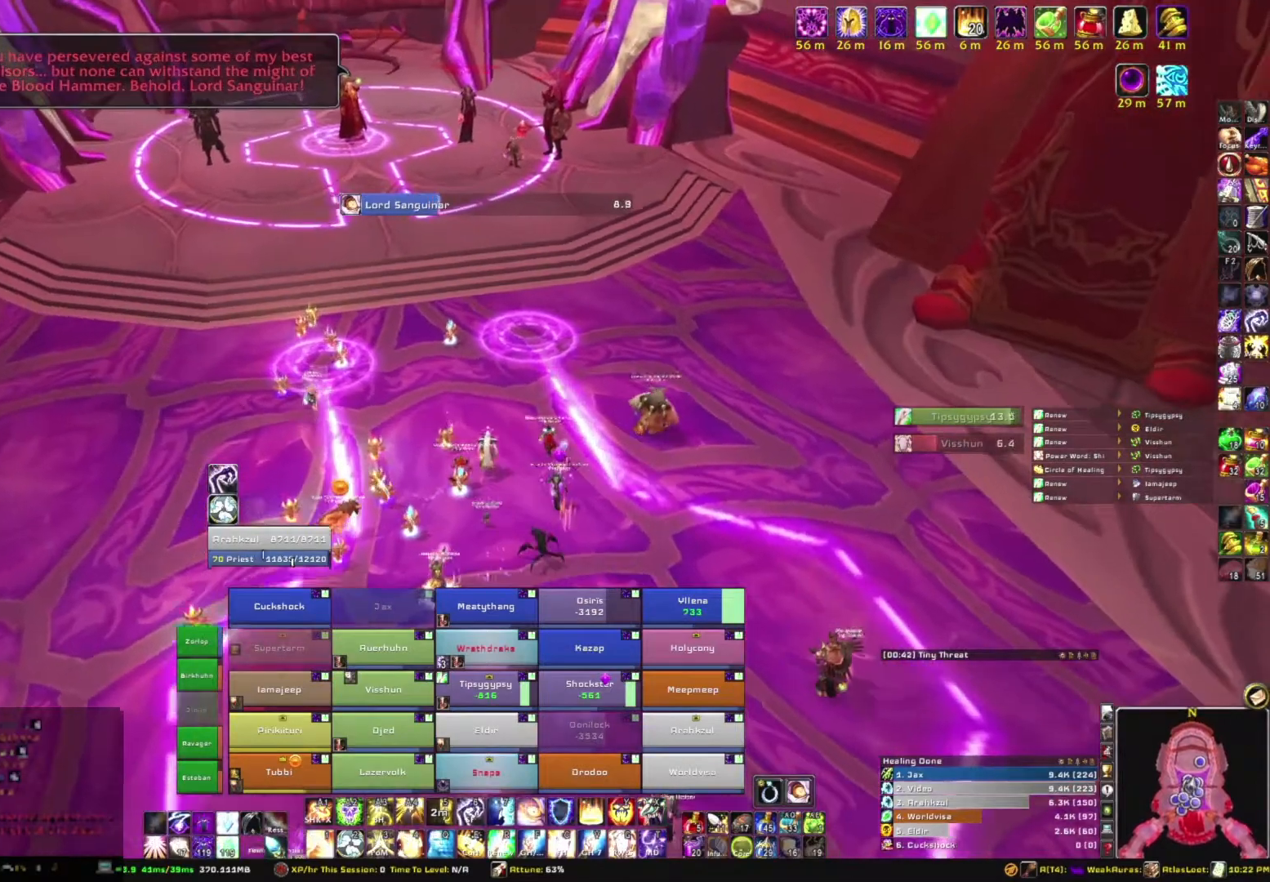
{"keys": ["w"], "mouse": [], "events": [[234, "a", "up"], [301, "mouse_right", "up"]]}
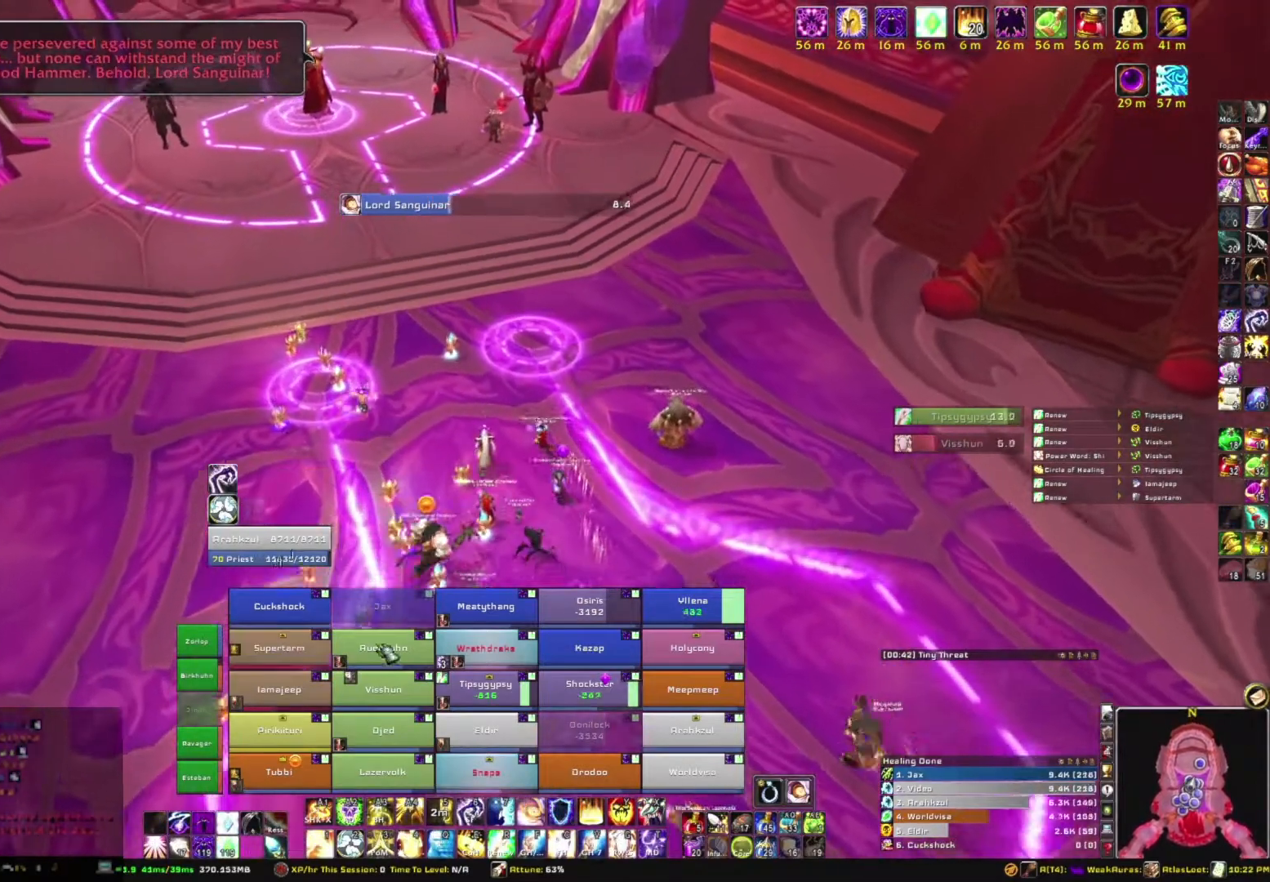
{"keys": ["w"], "mouse": [], "events": []}
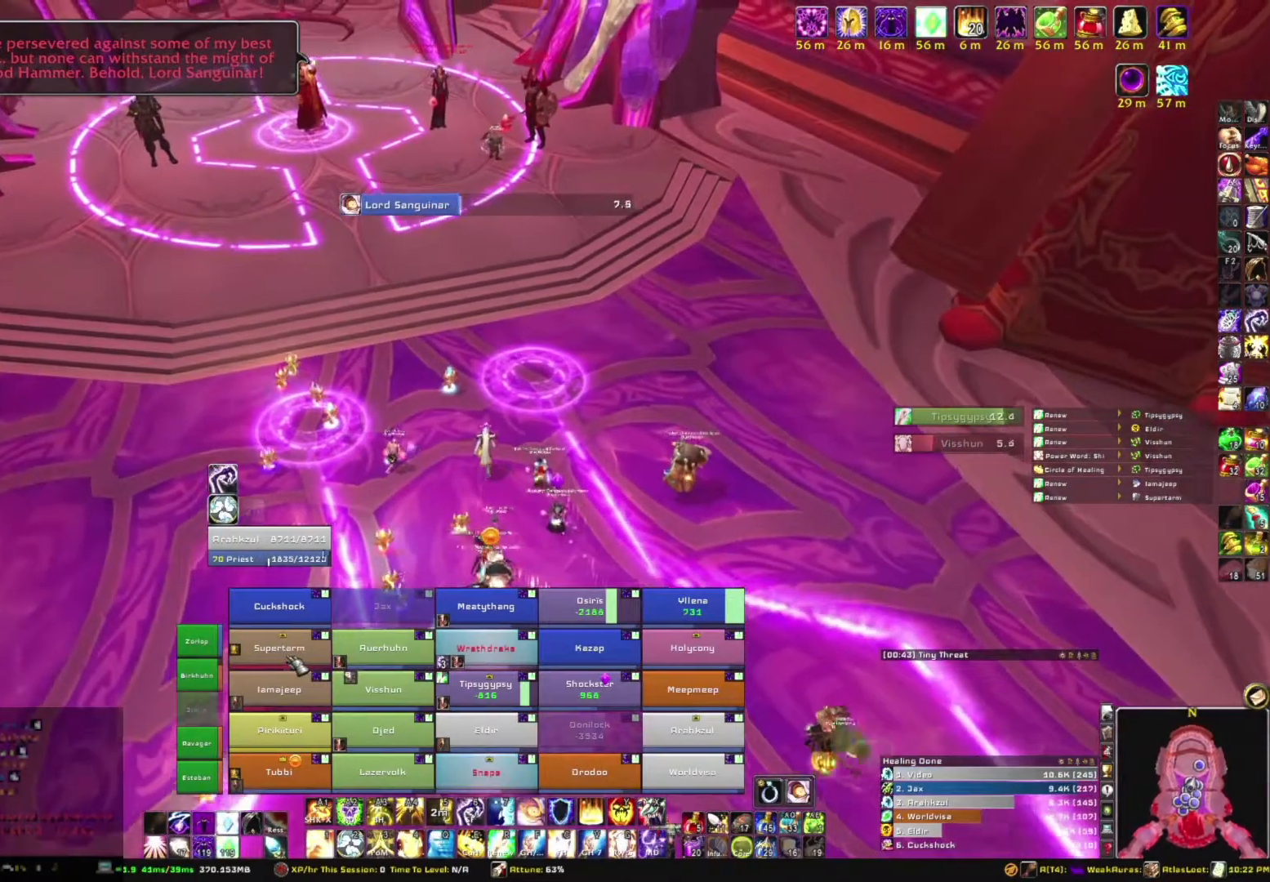
{"keys": ["w"], "mouse": [], "events": [[34, "3", "down"], [234, "3", "up"]]}
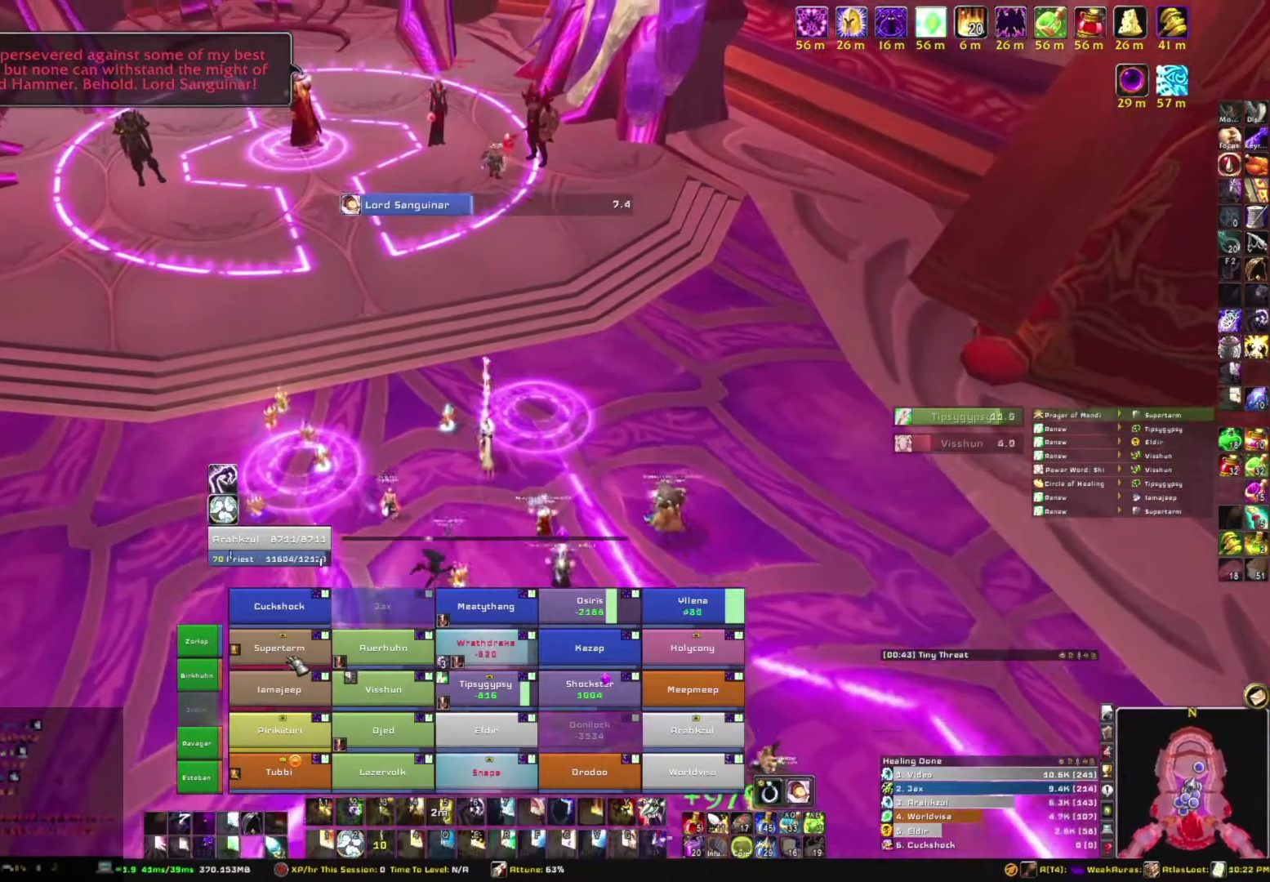
{"keys": ["a"], "mouse": ["right"], "events": [[234, "w", "up"], [334, "a", "down"], [334, "mouse_right", "down"]]}
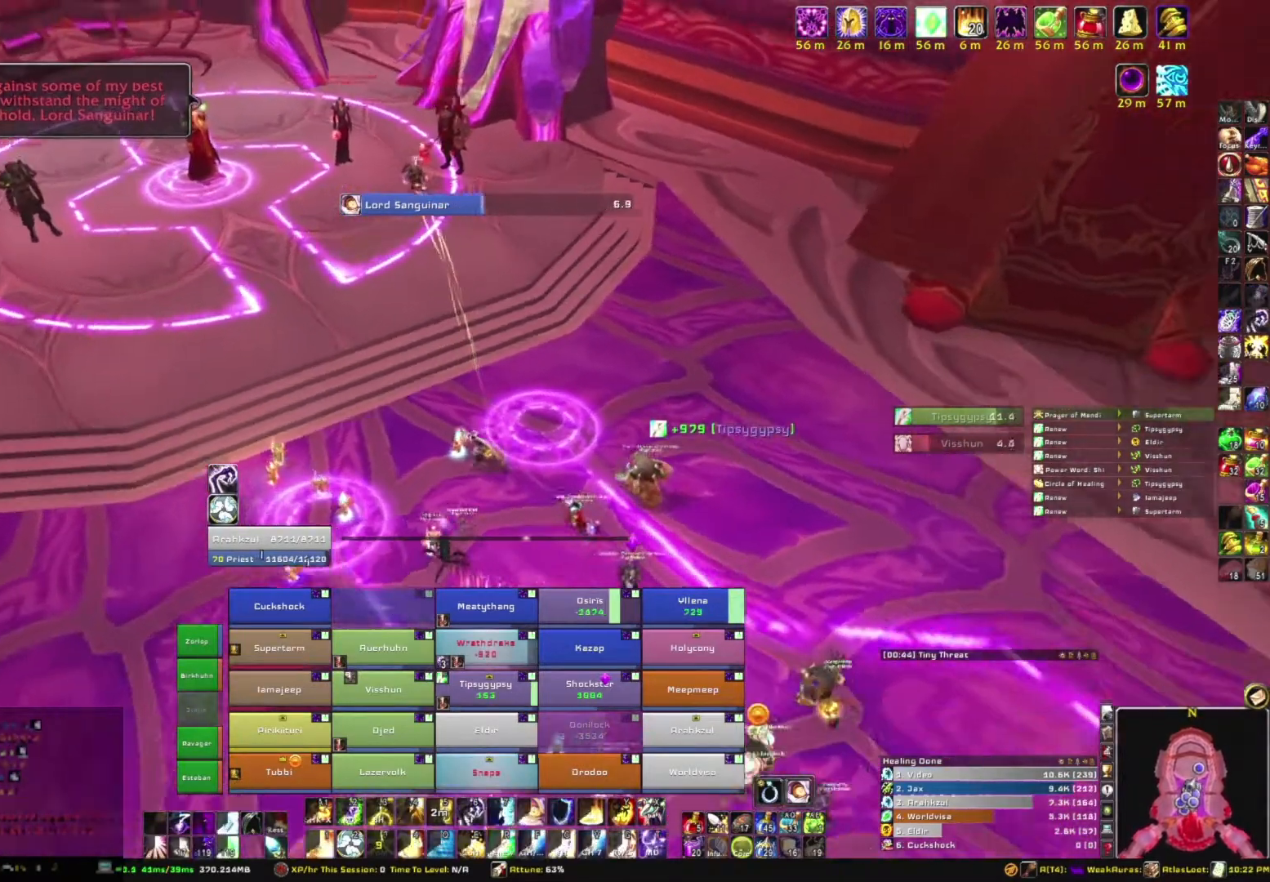
{"keys": [], "mouse": [], "events": [[167, "s", "down"], [201, "a", "up"], [201, "mouse_right", "up"], [367, "s", "up"]]}
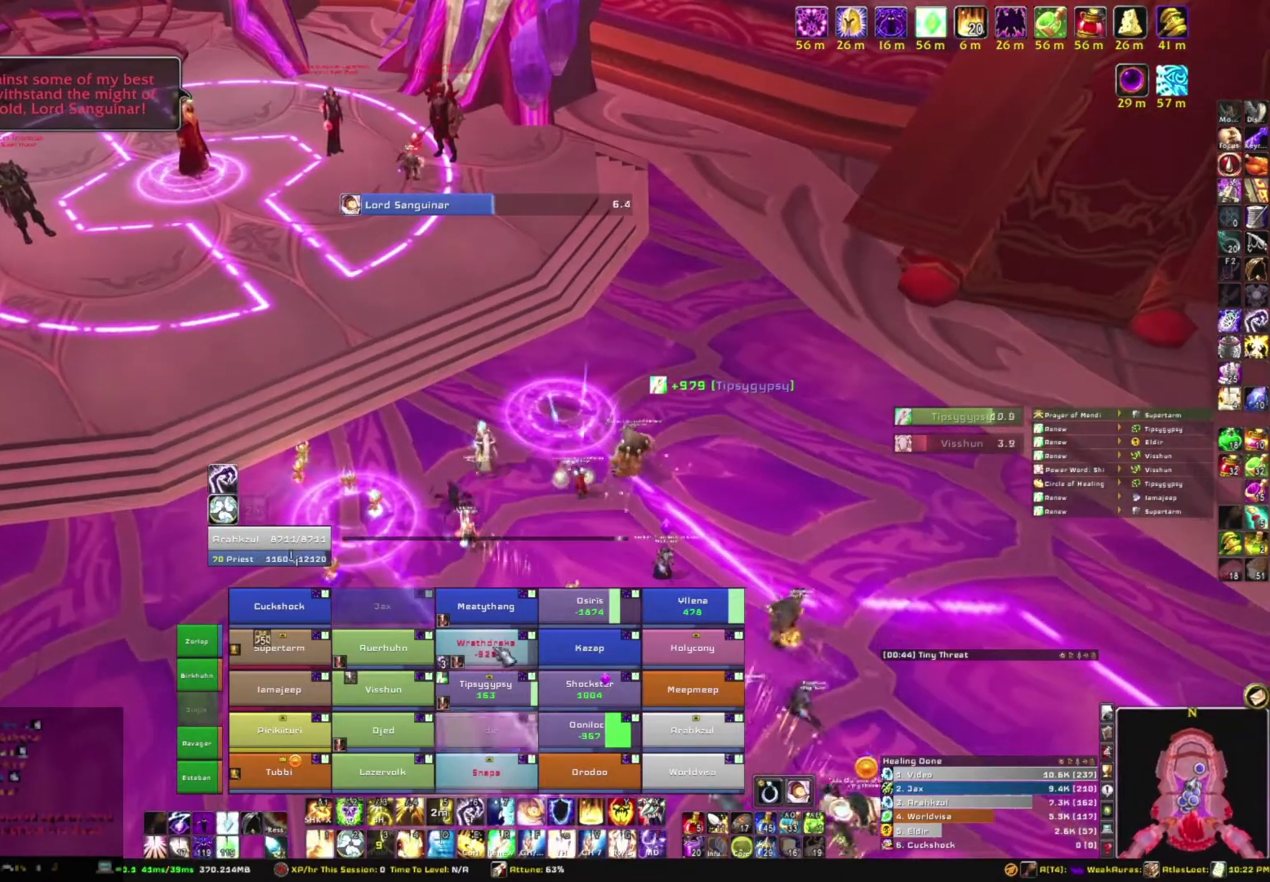
{"keys": [], "mouse": [], "events": []}
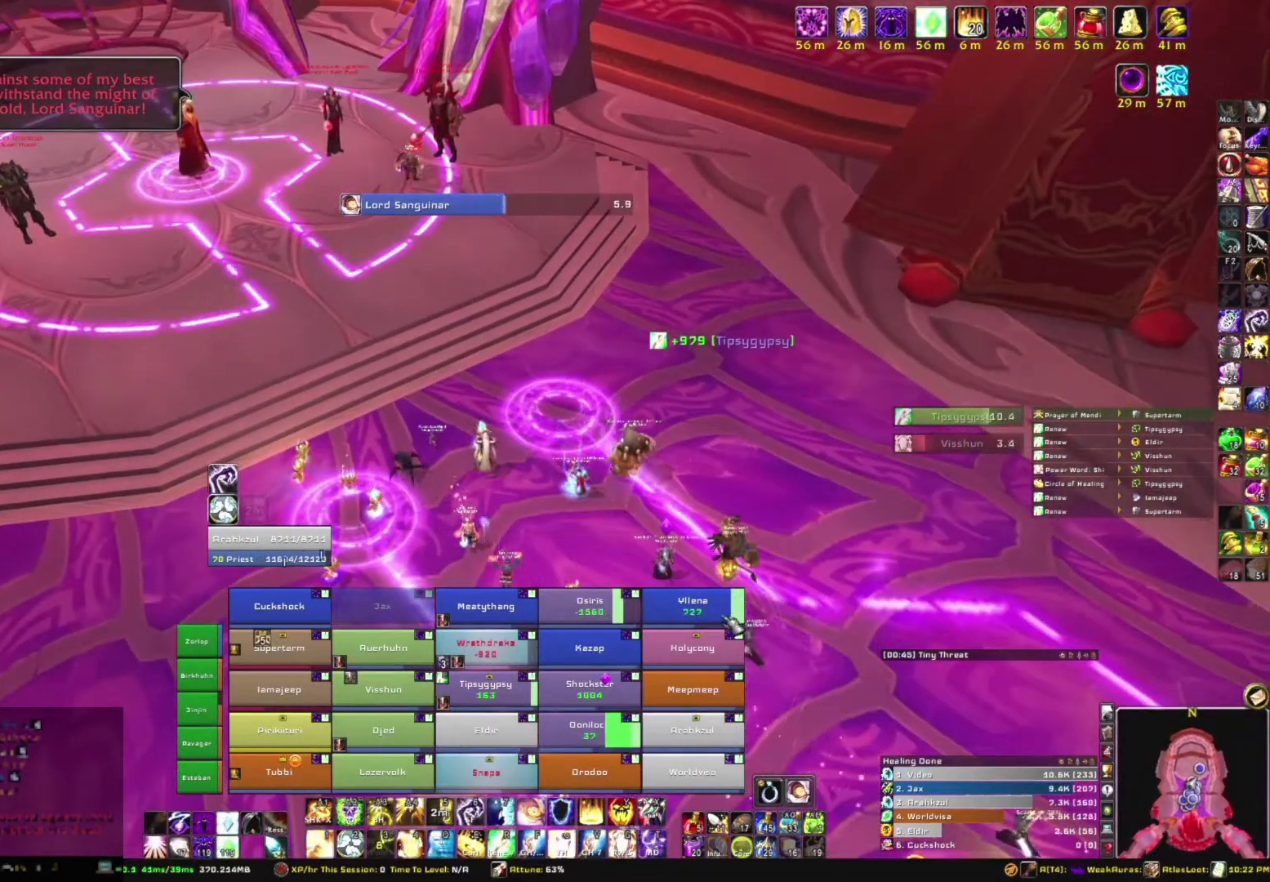
{"keys": [], "mouse": [], "events": [[234, "mouse_left", "down"], [334, "mouse_left", "up"]]}
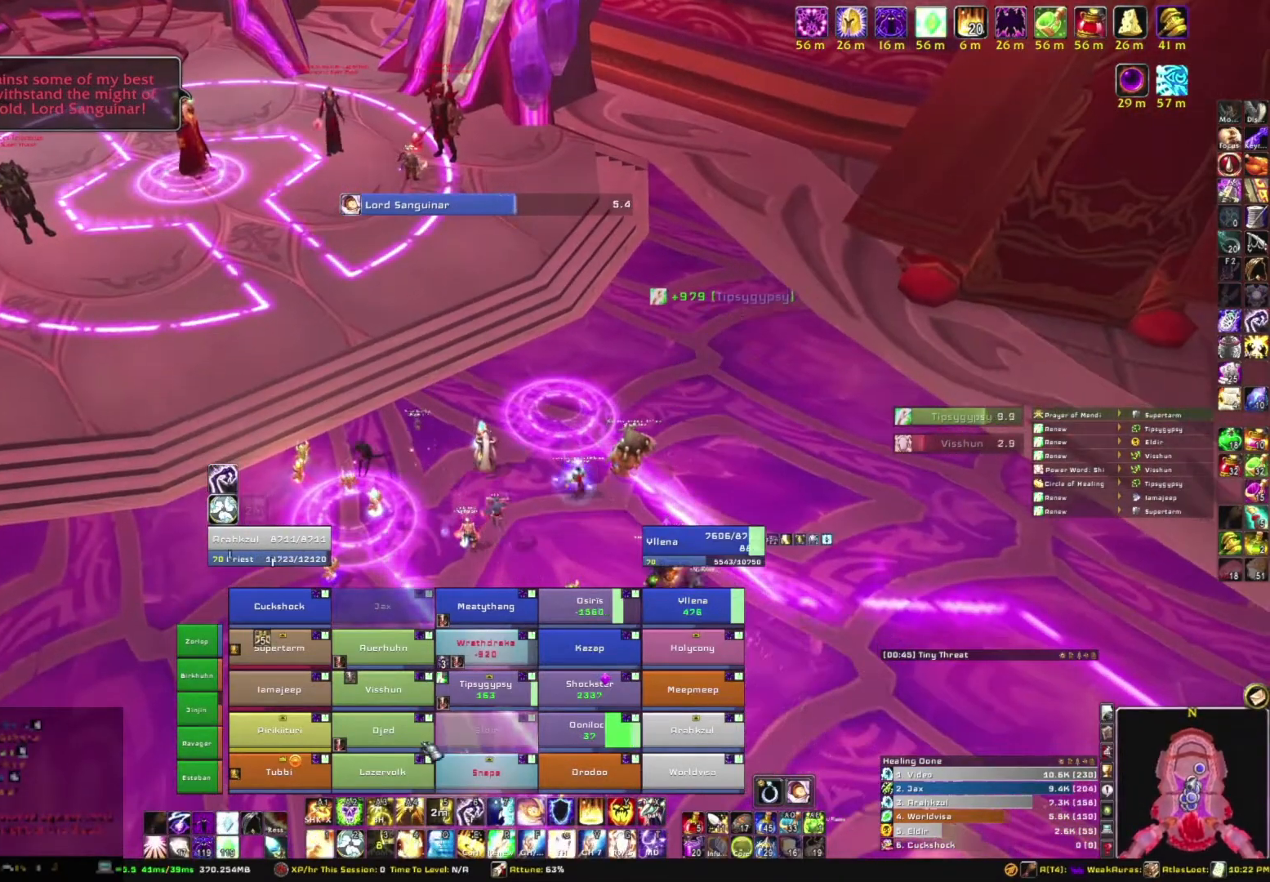
{"keys": [], "mouse": [], "events": []}
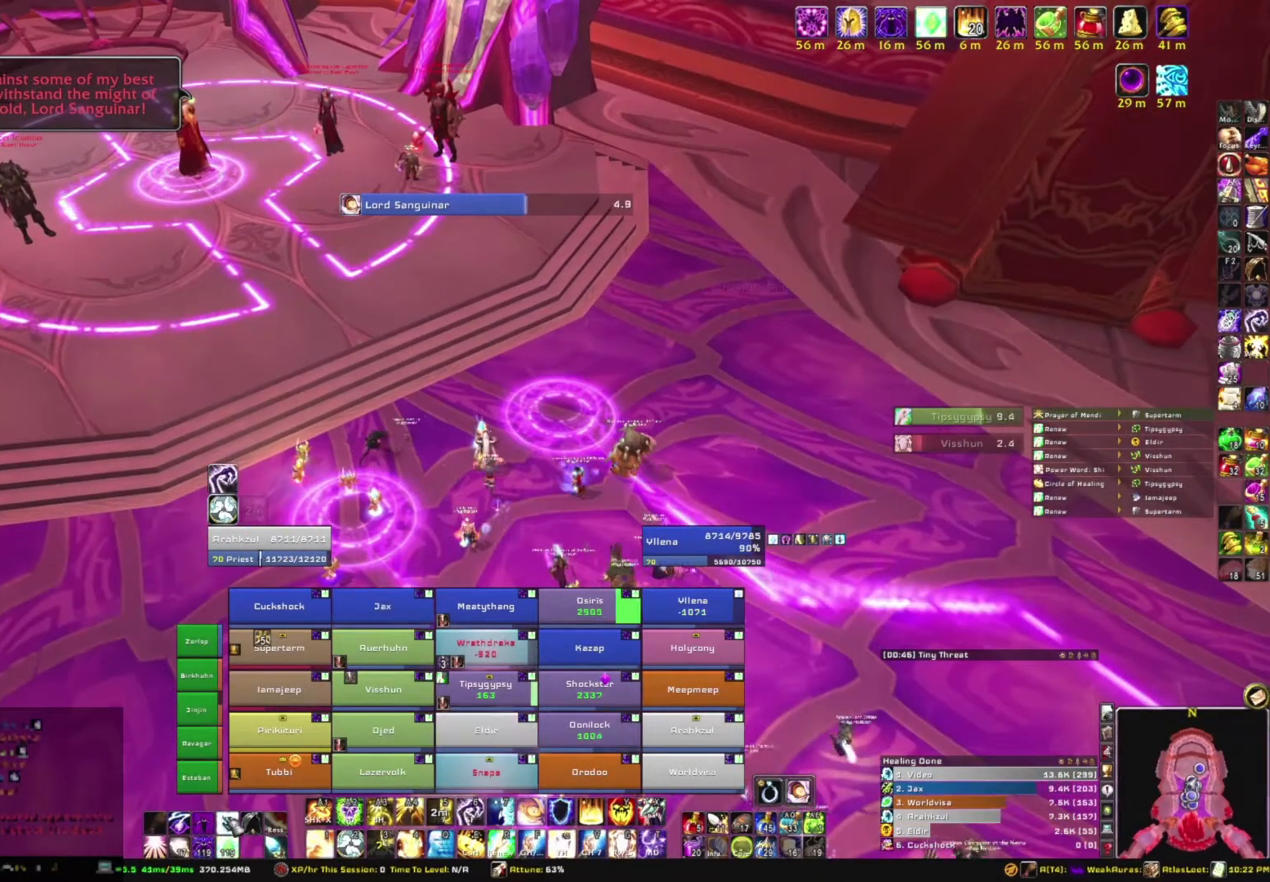
{"keys": [], "mouse": [], "events": [[334, "mouse_left", "down"], [468, "mouse_left", "up"]]}
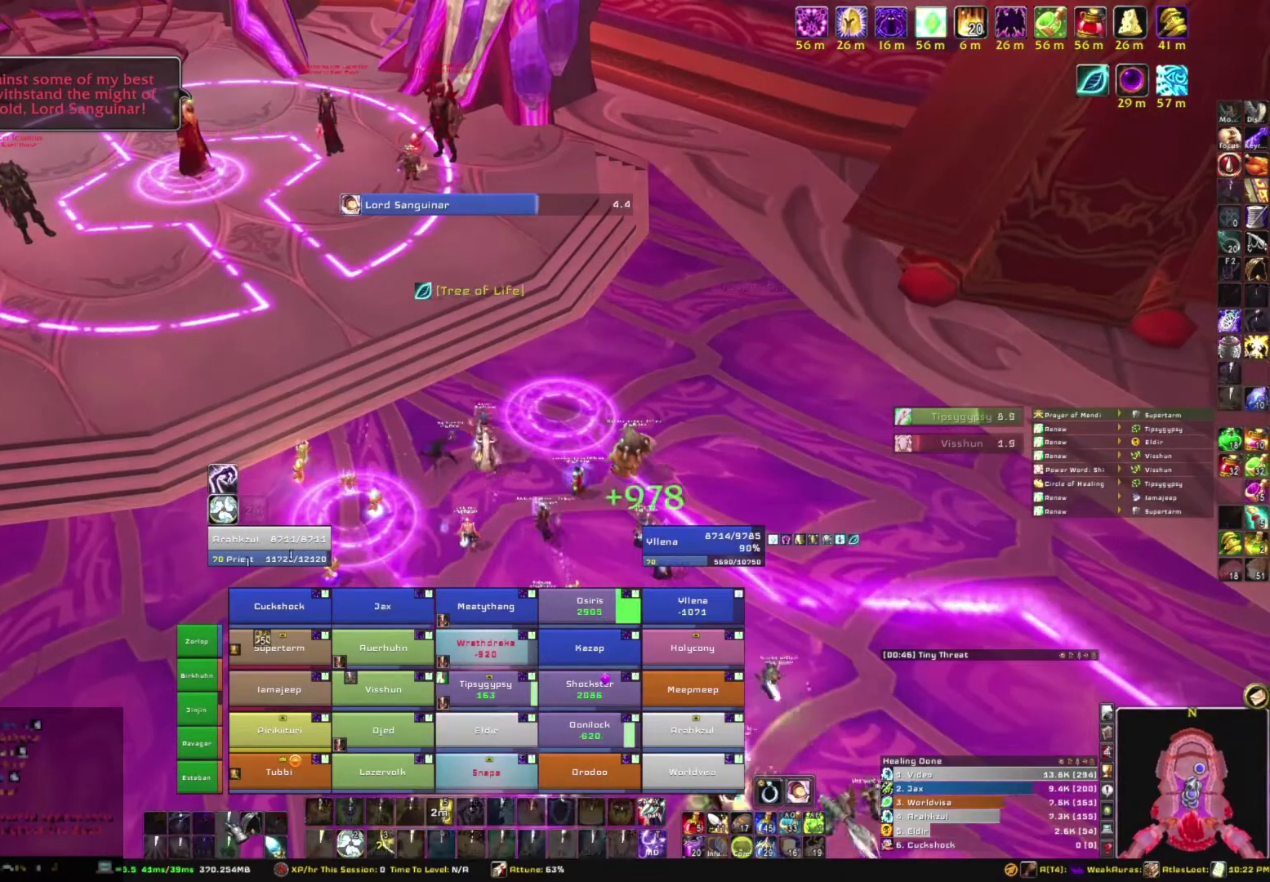
{"keys": [], "mouse": [], "events": []}
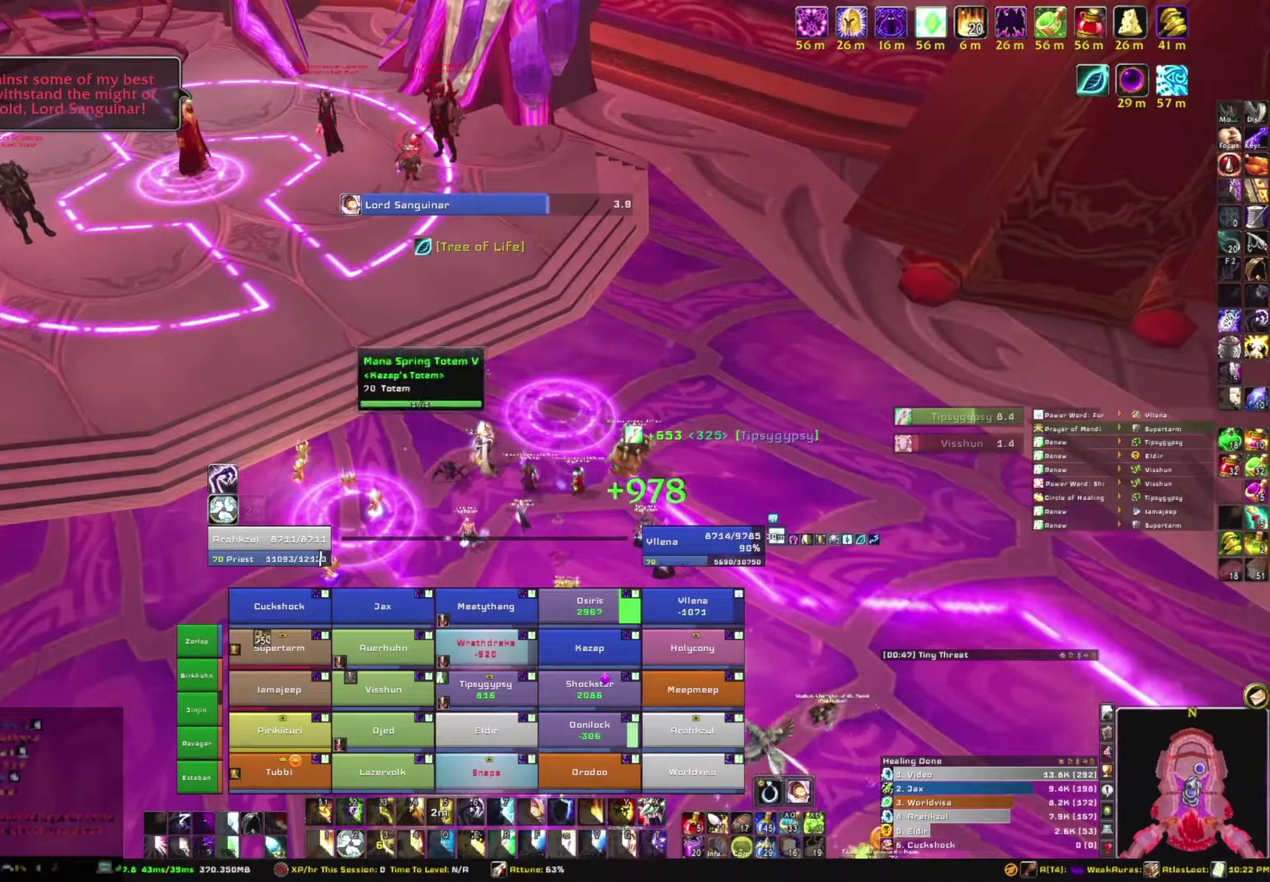
{"keys": ["a"], "mouse": ["right"], "events": [[34, "a", "down"], [34, "mouse_right", "down"]]}